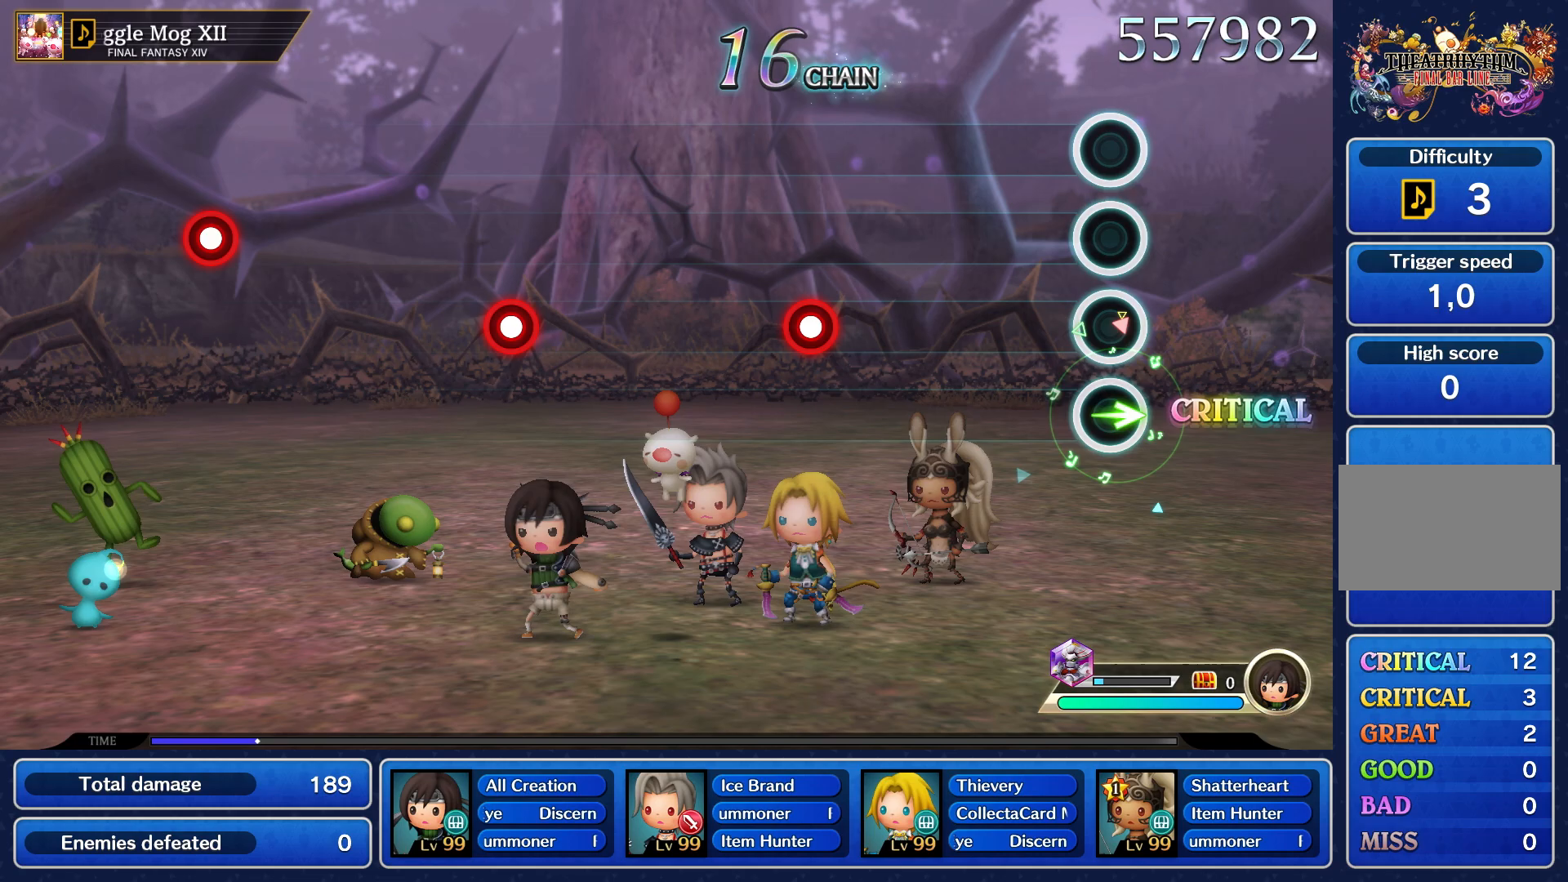
Gameplay with a controller (PlayStation layout); each line is a JSON object with the inputs held at the frame after it. "events" lists button and stick changes between this image and that frame as [ms after this image, input, new state], when the widget could be followed in between. Not read: L3 R3.
{"buttons": [], "left_stick": "center", "right_stick": "center", "events": [[17, "R1", "up"]]}
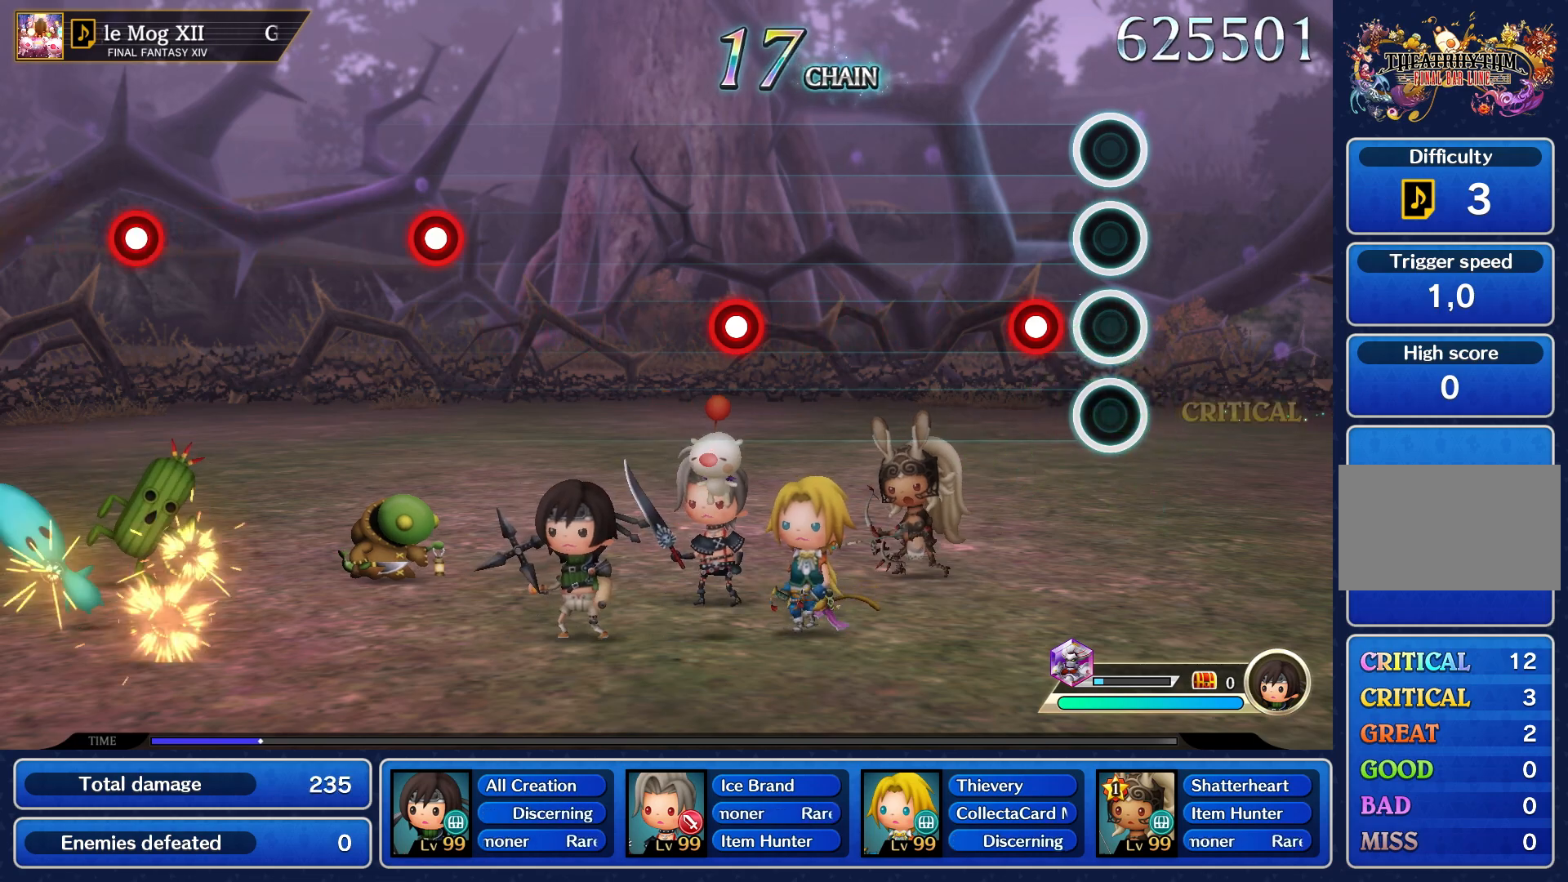
{"buttons": [], "left_stick": "center", "right_stick": "center", "events": [[183, "R1", "down"], [267, "R1", "up"]]}
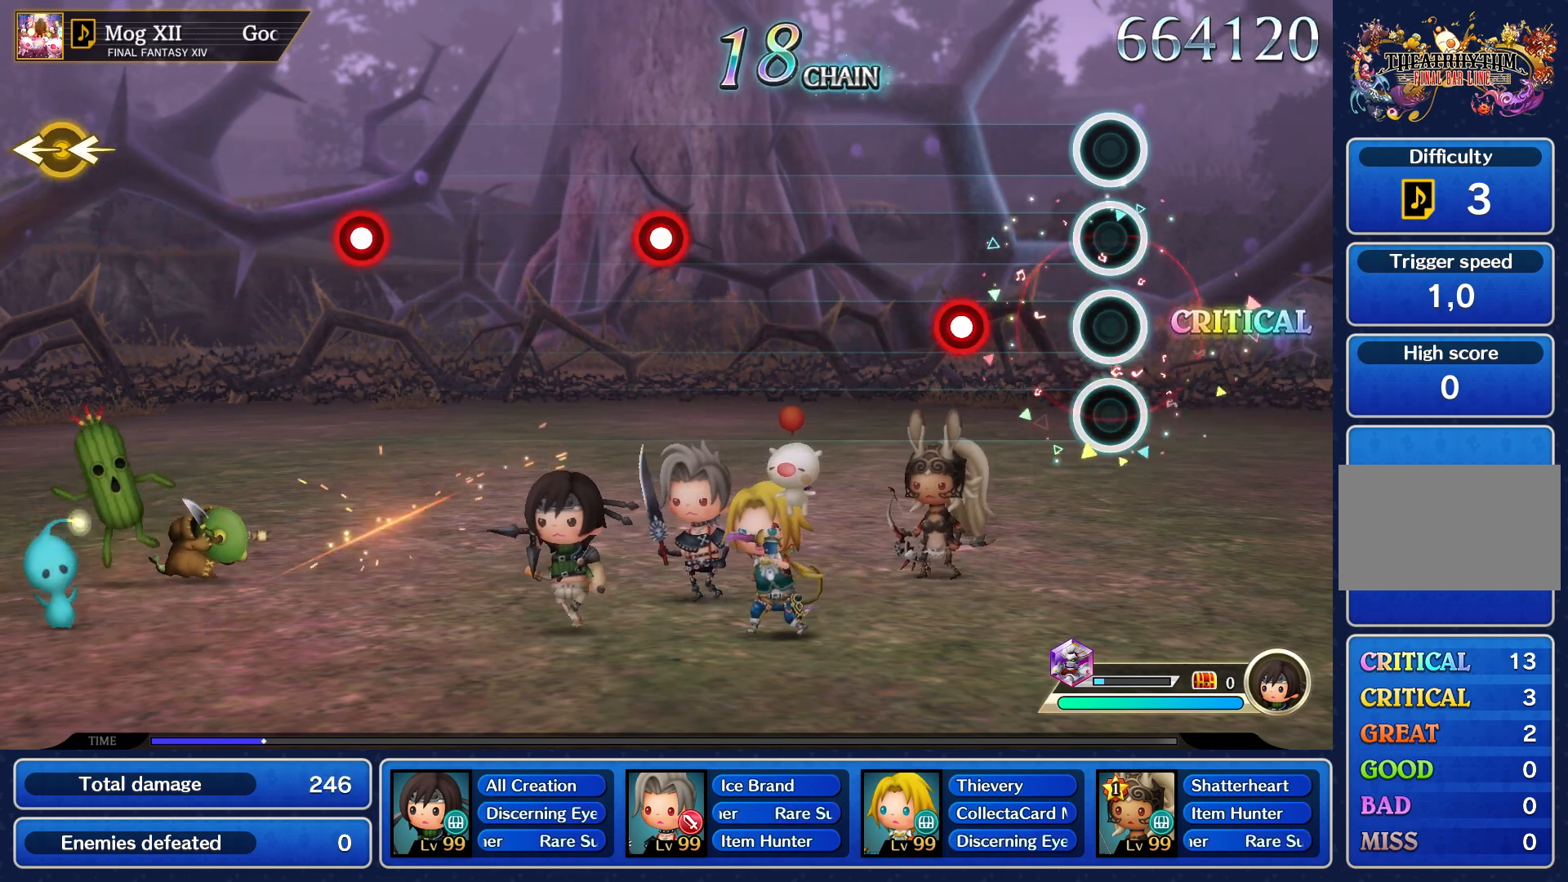
{"buttons": [], "left_stick": "center", "right_stick": "center", "events": [[333, "R1", "down"], [417, "R1", "up"]]}
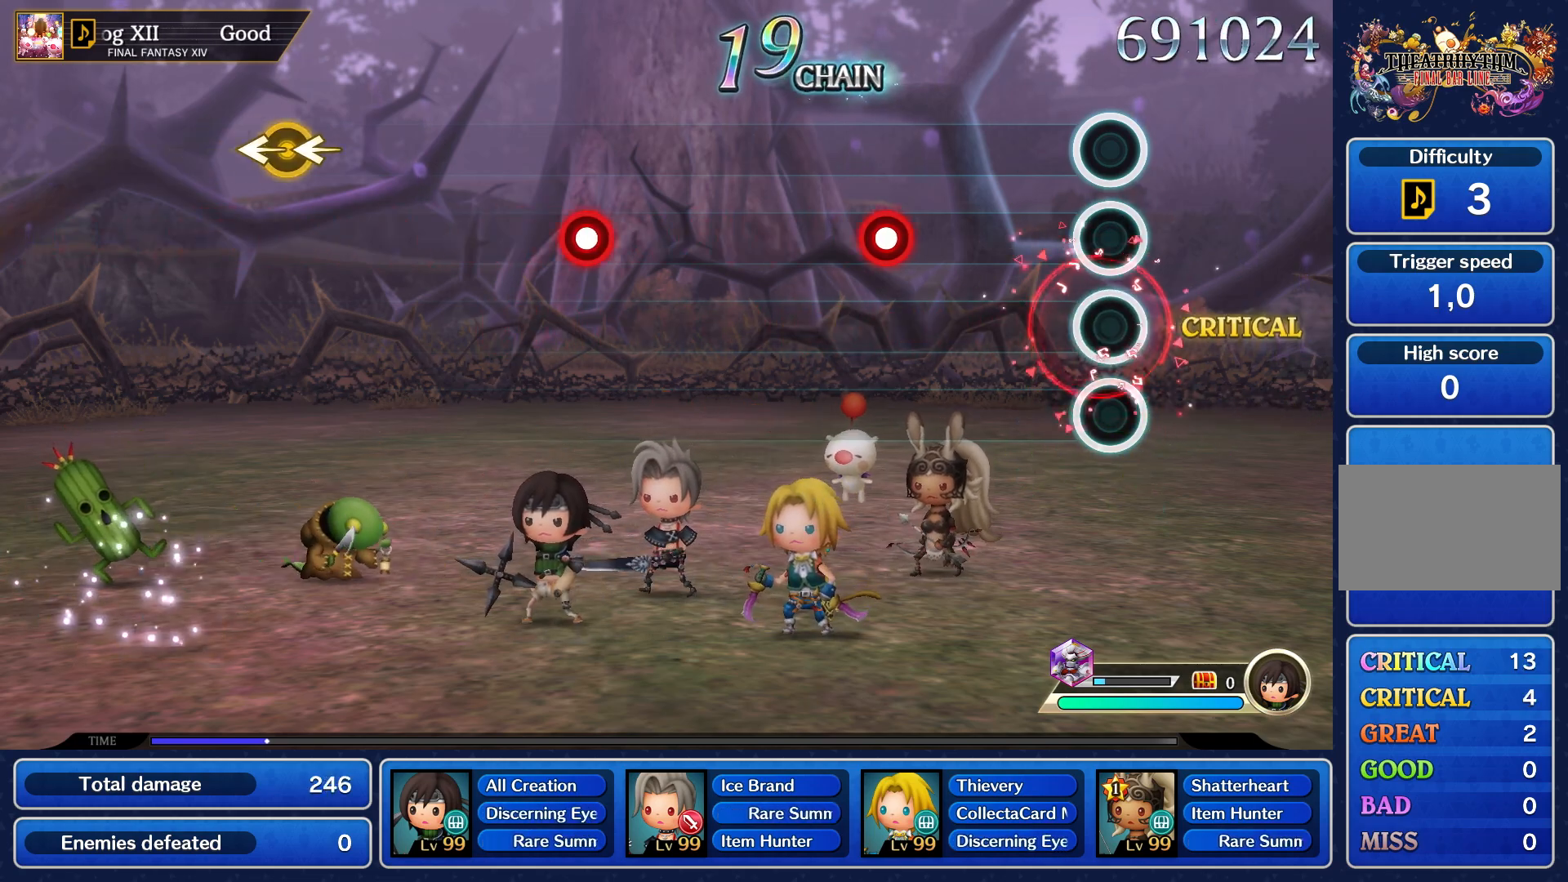
{"buttons": [], "left_stick": "center", "right_stick": "center", "events": []}
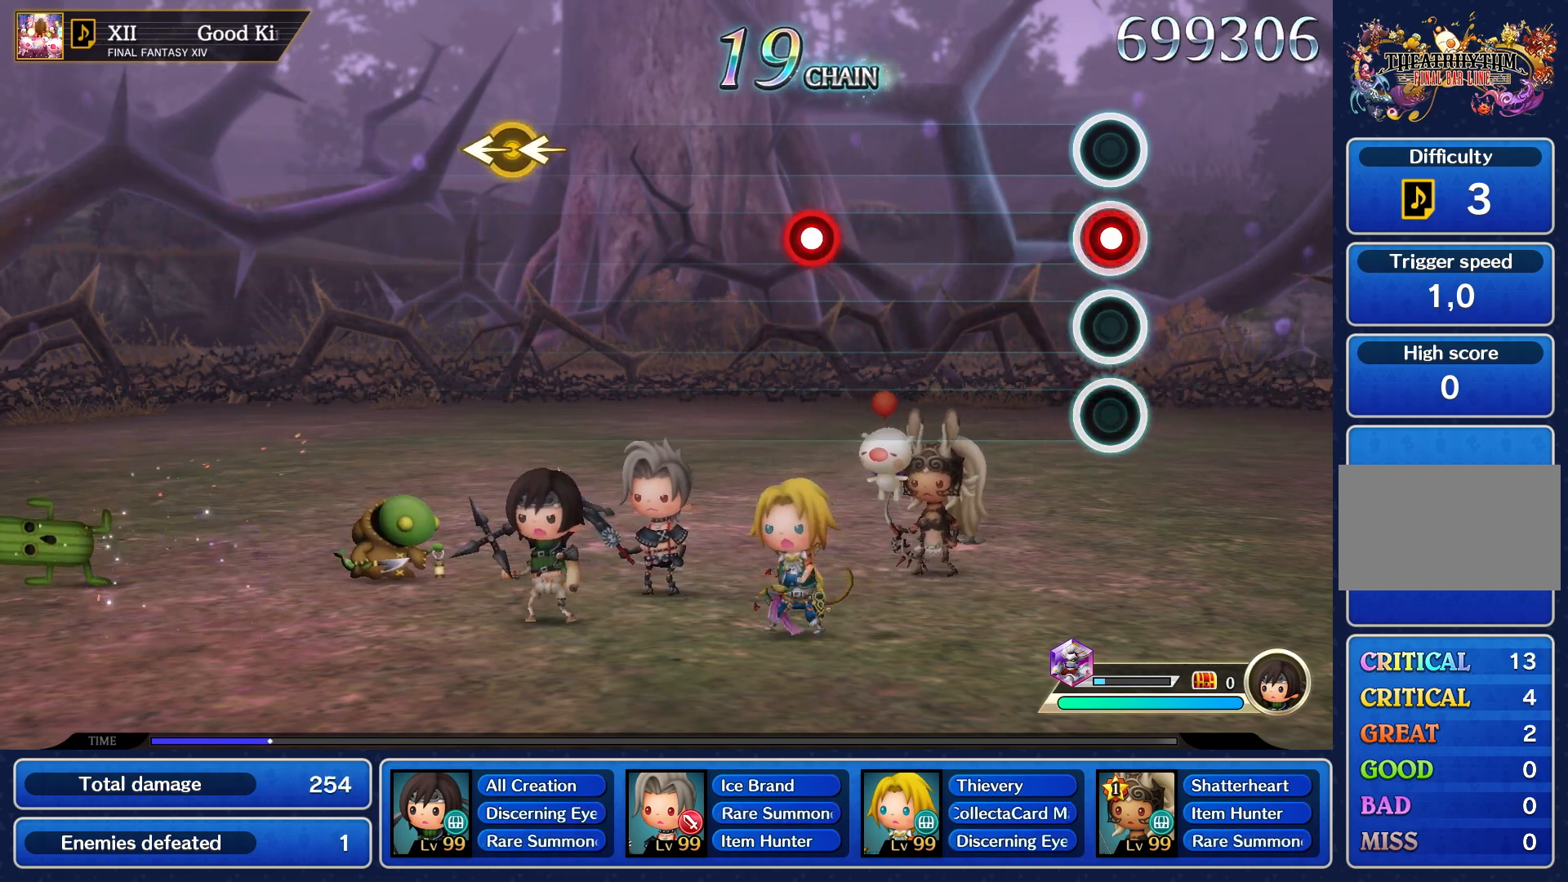
{"buttons": [], "left_stick": "center", "right_stick": "center", "events": [[50, "R1", "down"], [133, "R1", "up"]]}
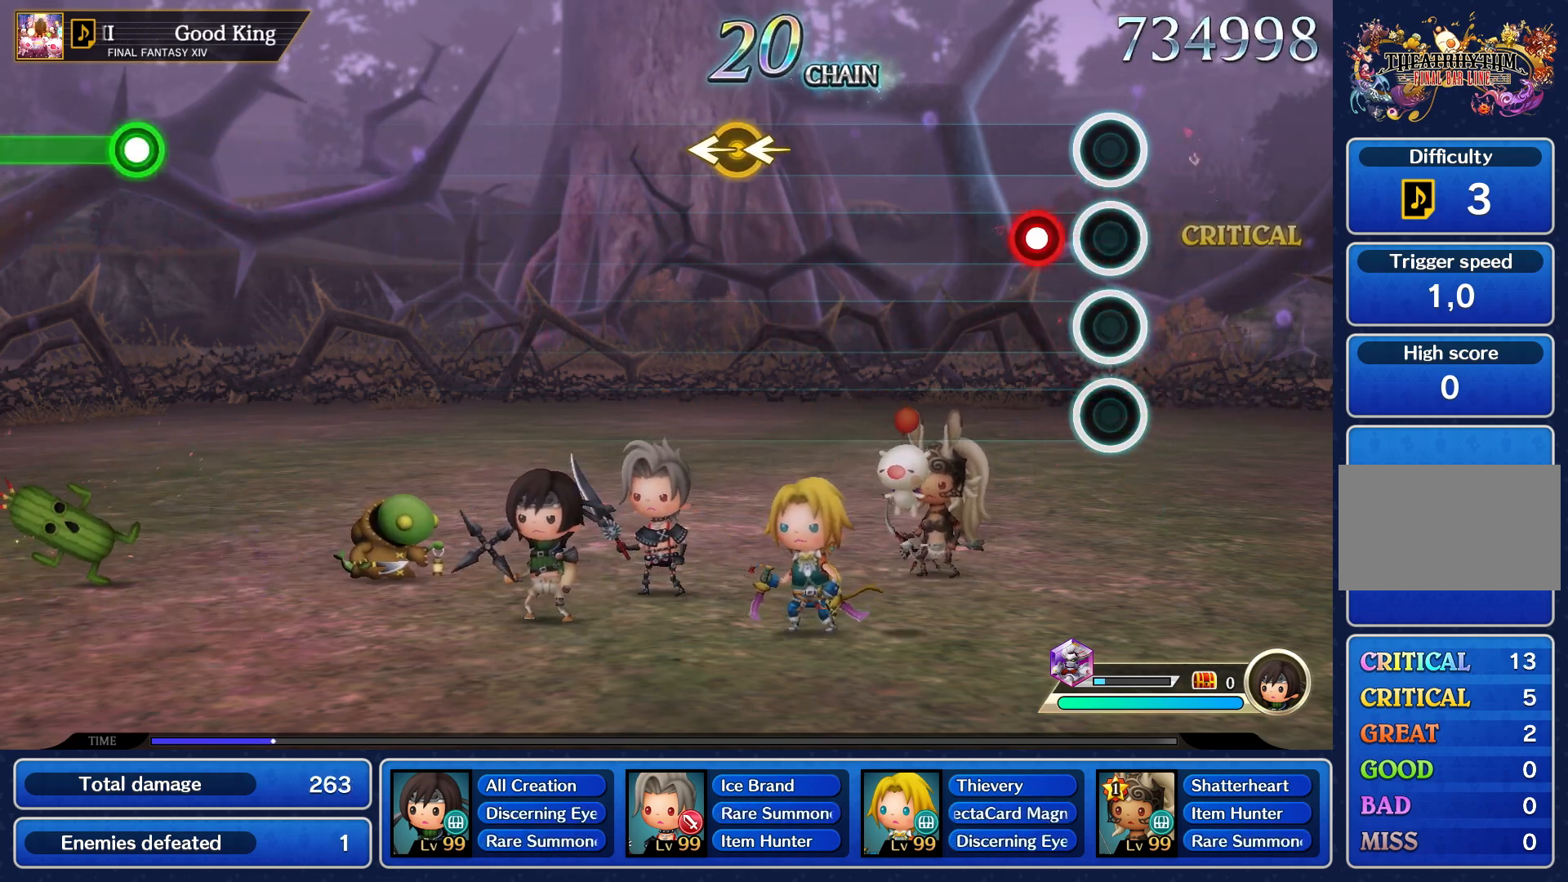
{"buttons": [], "left_stick": "center", "right_stick": "center", "events": [[167, "R1", "down"], [250, "R1", "up"]]}
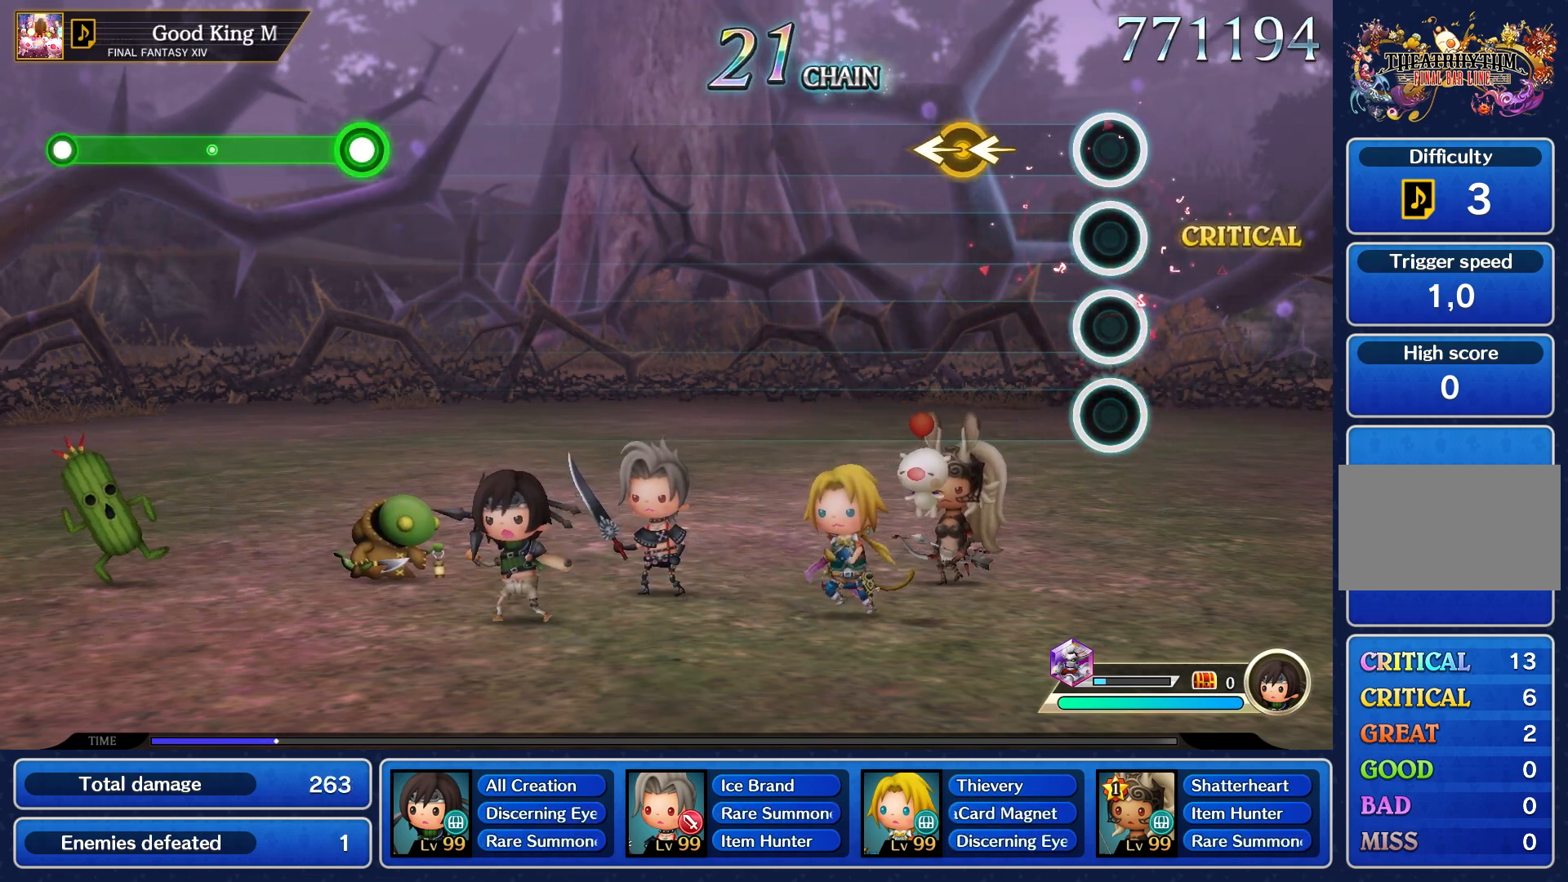
{"buttons": [], "left_stick": "center", "right_stick": "center", "events": [[317, "left_stick", "left"], [367, "right_stick", "left"], [400, "left_stick", "center"], [417, "right_stick", "center"]]}
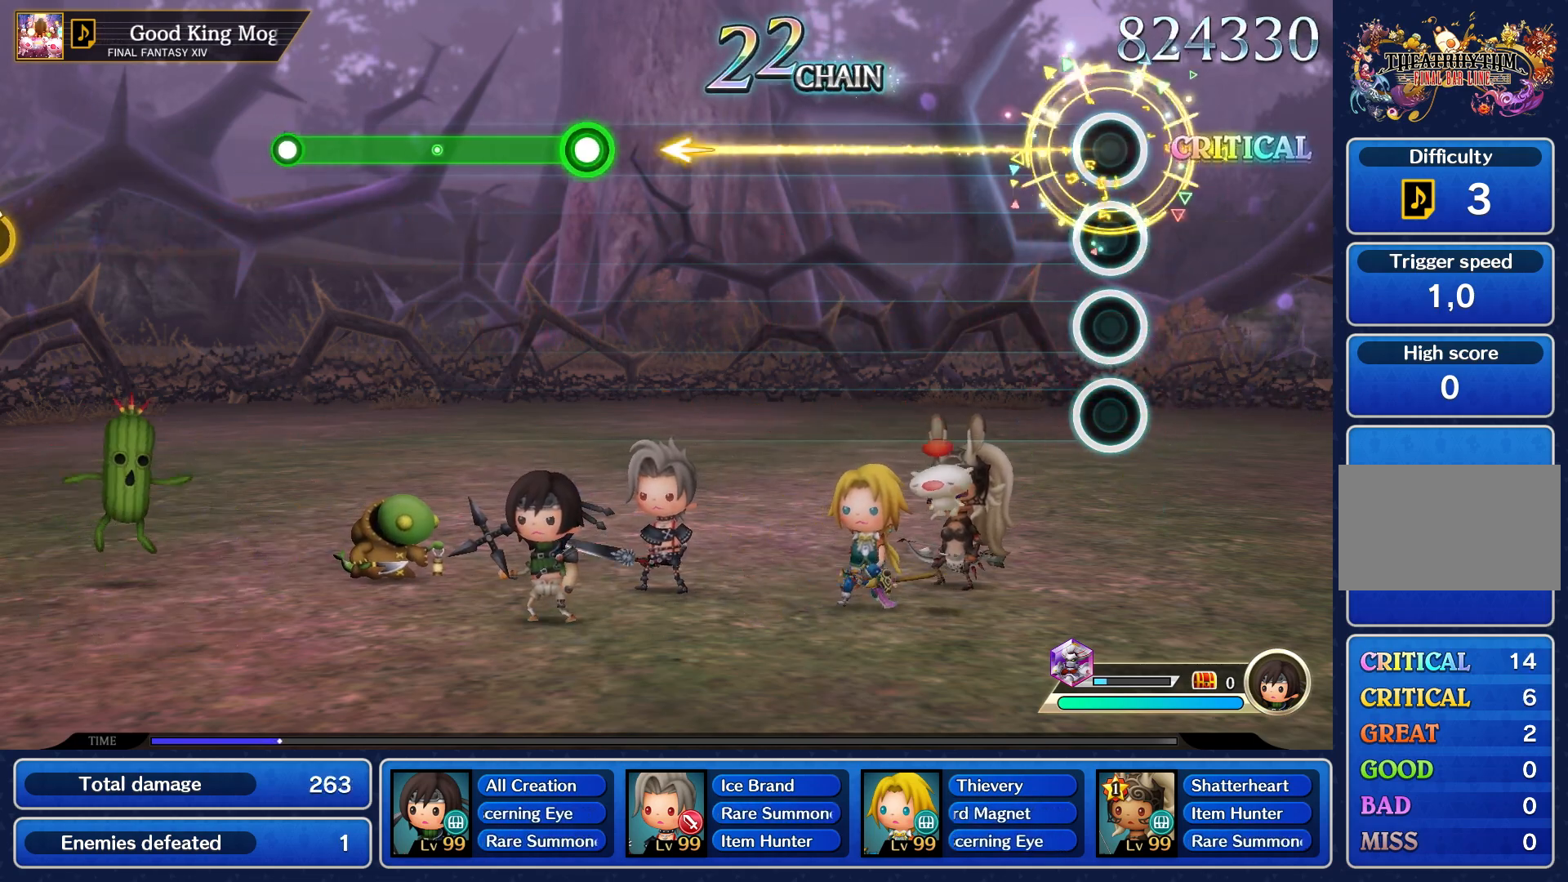
{"buttons": [], "left_stick": "center", "right_stick": "center", "events": []}
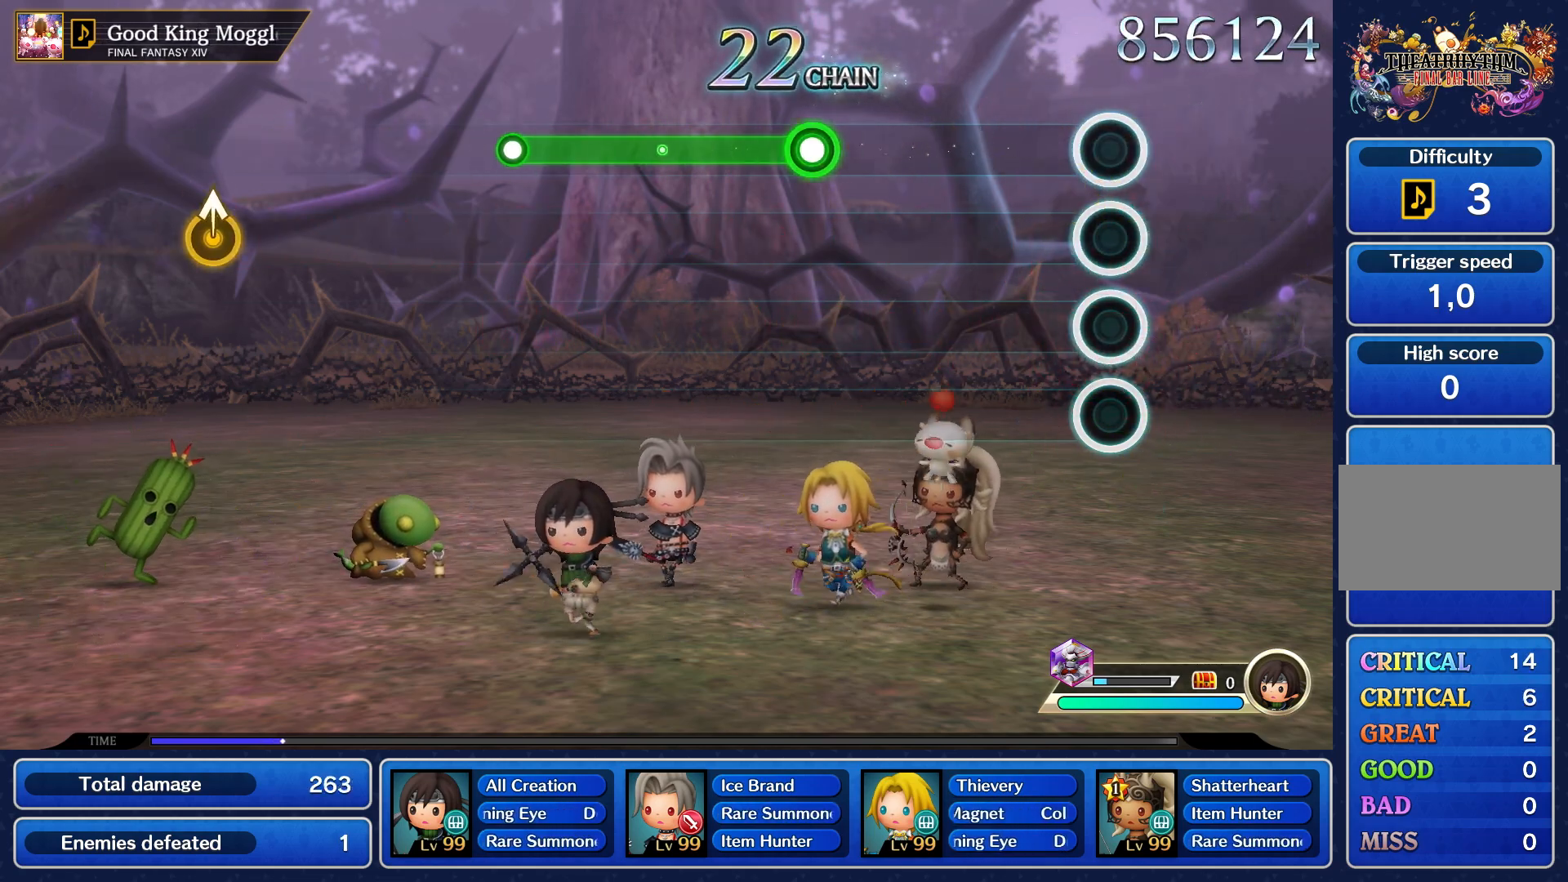
{"buttons": [], "left_stick": "center", "right_stick": "center", "events": []}
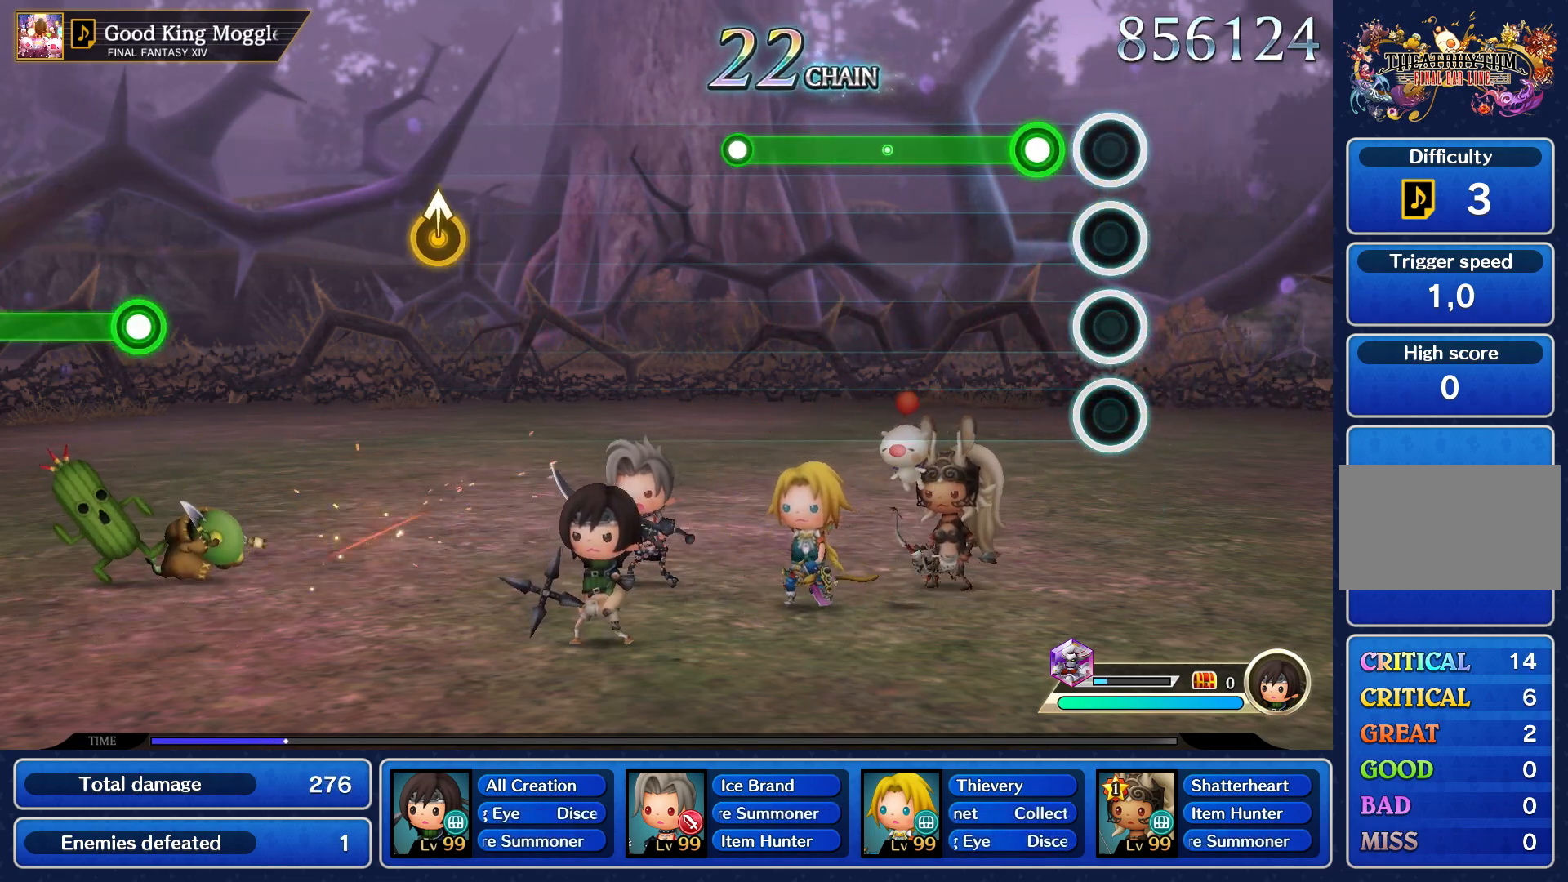
{"buttons": ["R1"], "left_stick": "center", "right_stick": "center", "events": [[200, "R1", "down"]]}
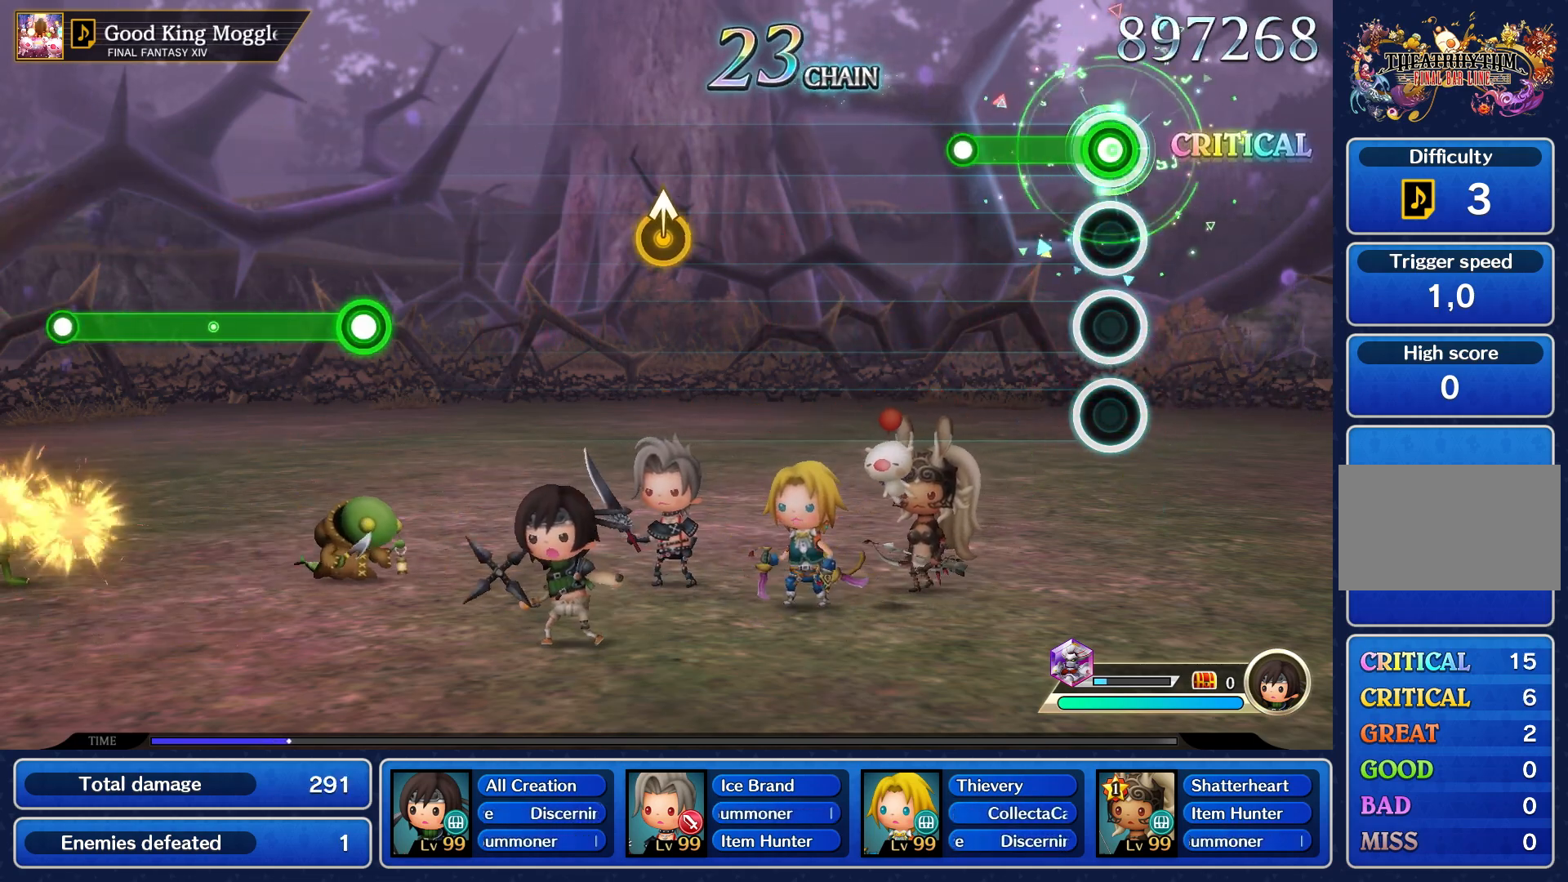
{"buttons": [], "left_stick": "center", "right_stick": "center", "events": [[367, "R1", "up"]]}
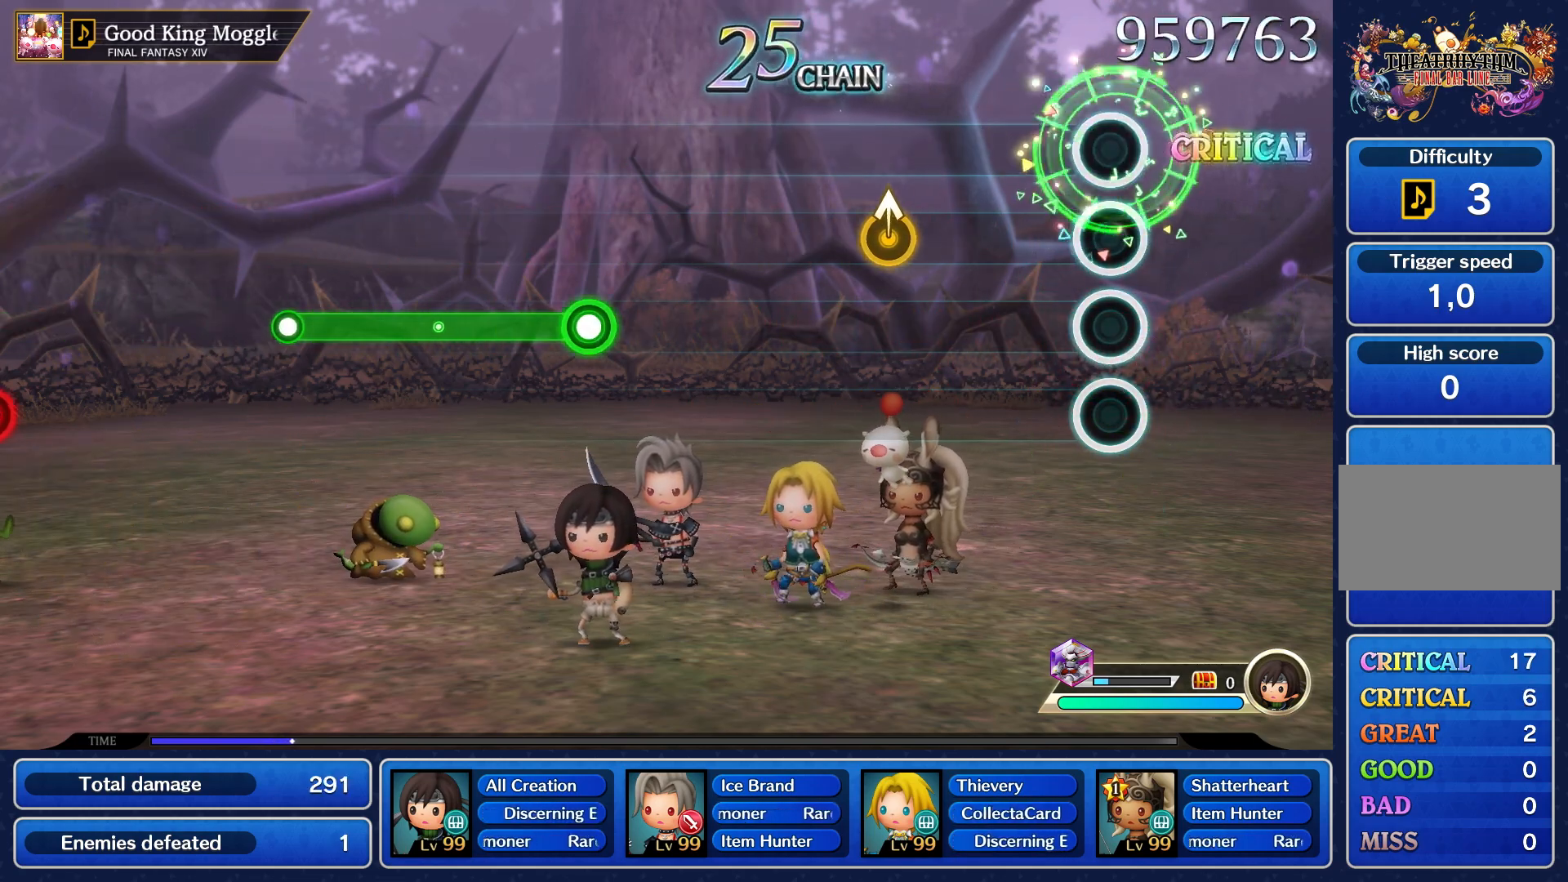
{"buttons": [], "left_stick": "center", "right_stick": "up", "events": [[500, "right_stick", "up"]]}
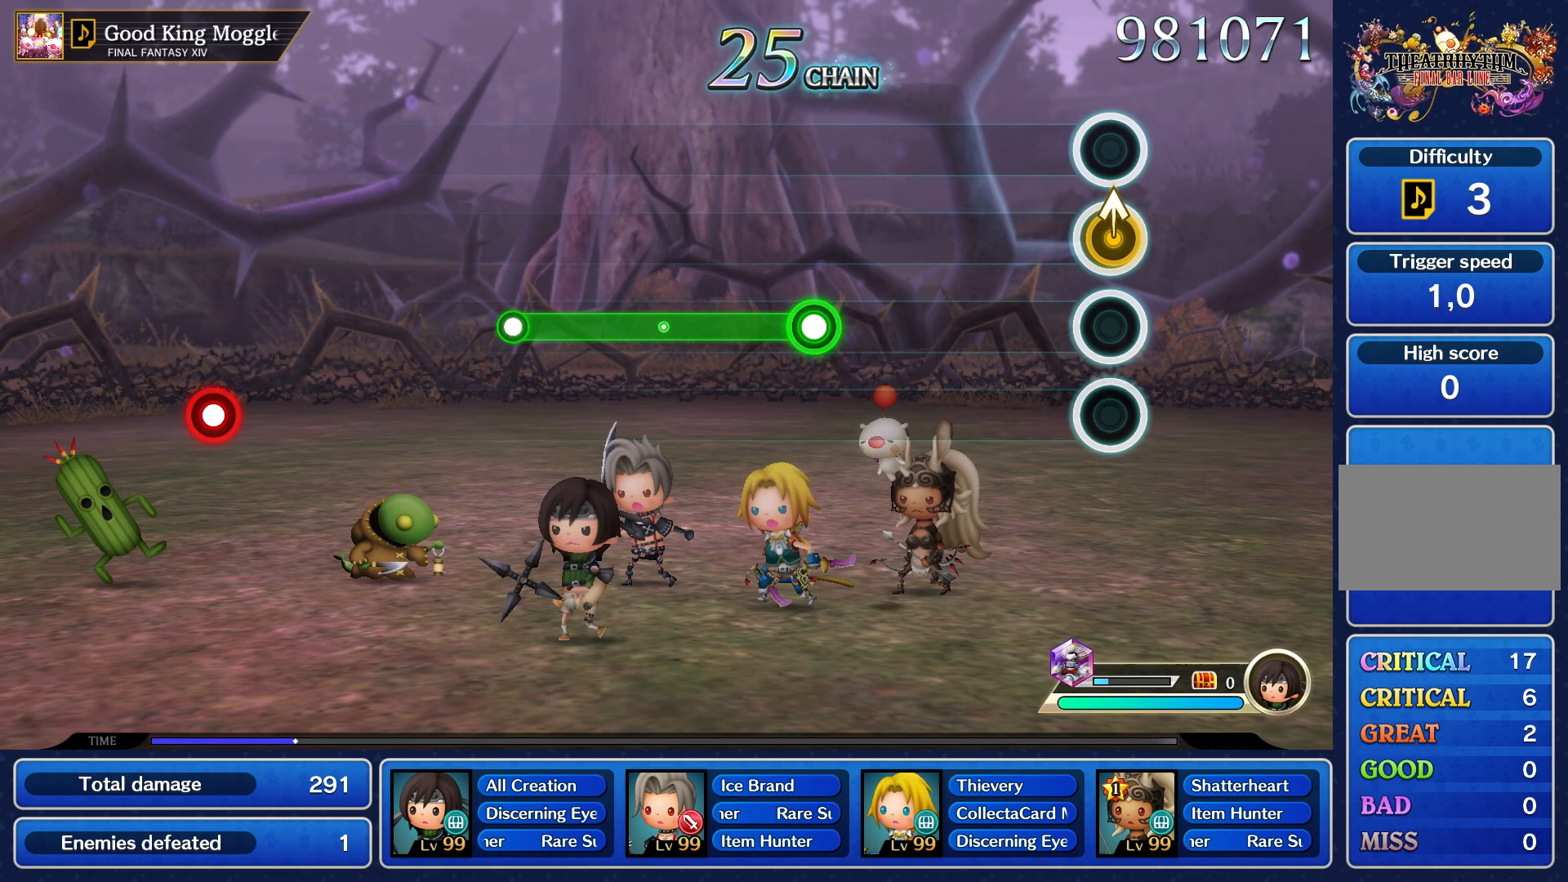
{"buttons": [], "left_stick": "center", "right_stick": "center", "events": [[83, "right_stick", "center"]]}
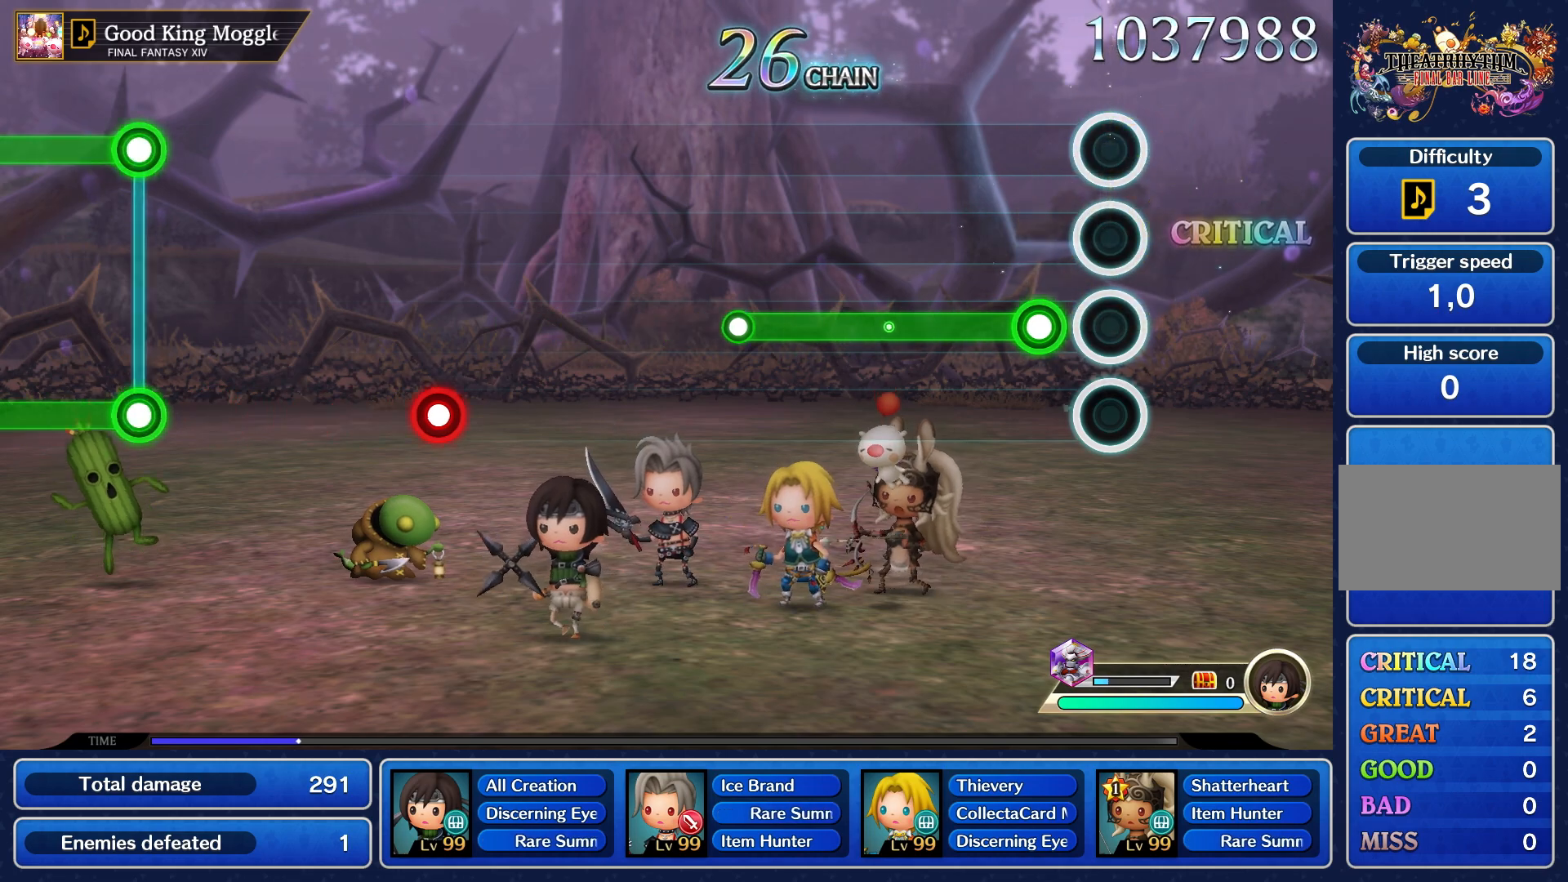
{"buttons": ["R1"], "left_stick": "center", "right_stick": "center", "events": [[150, "R1", "down"]]}
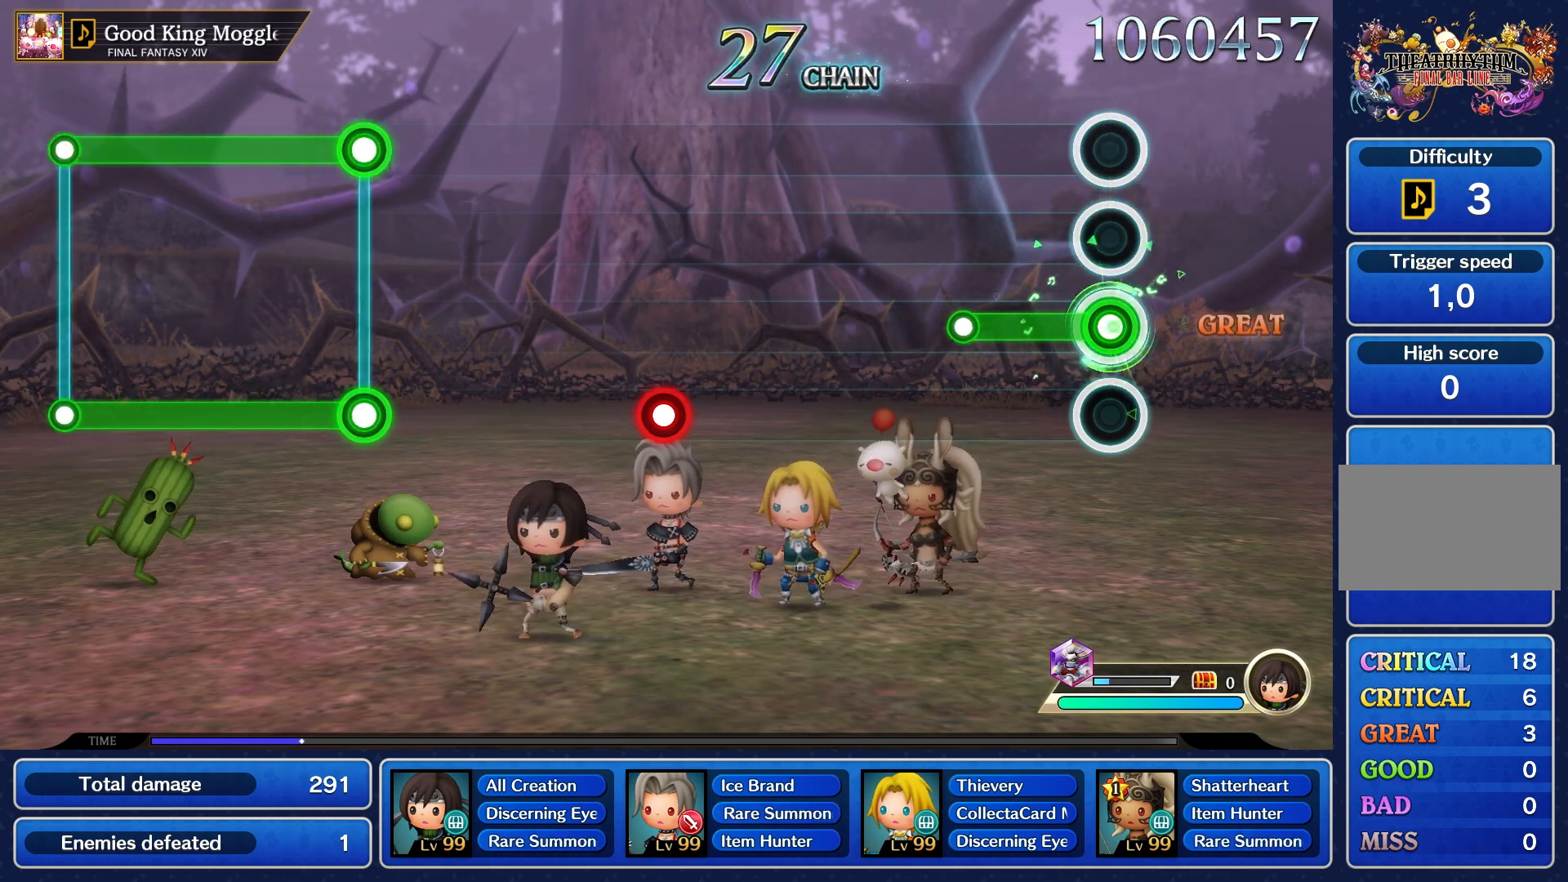
{"buttons": [], "left_stick": "center", "right_stick": "center", "events": [[367, "R1", "up"]]}
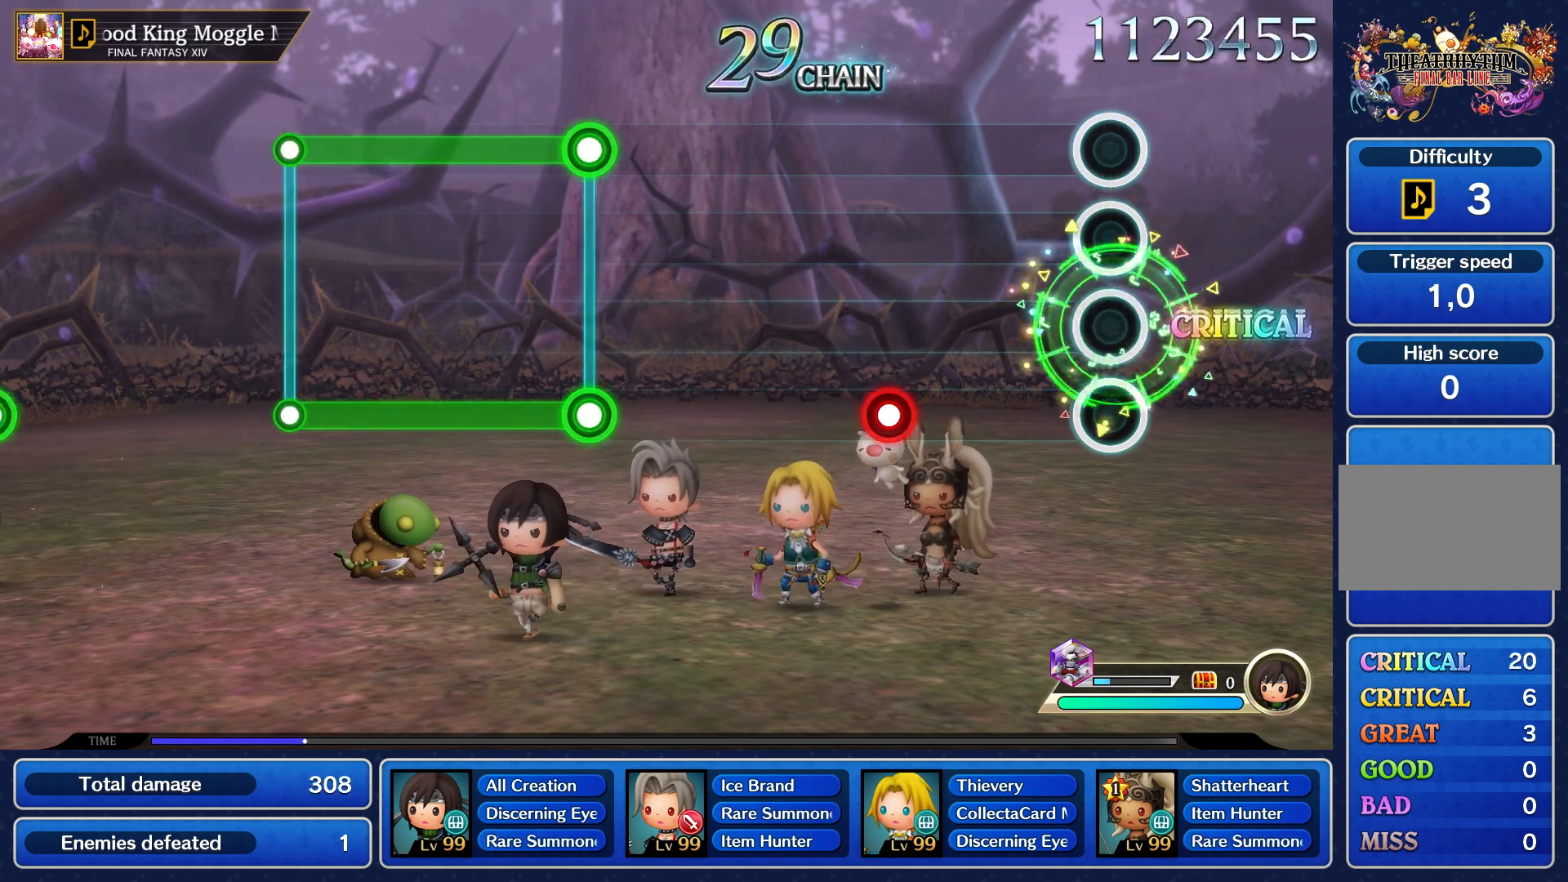
{"buttons": [], "left_stick": "center", "right_stick": "center", "events": []}
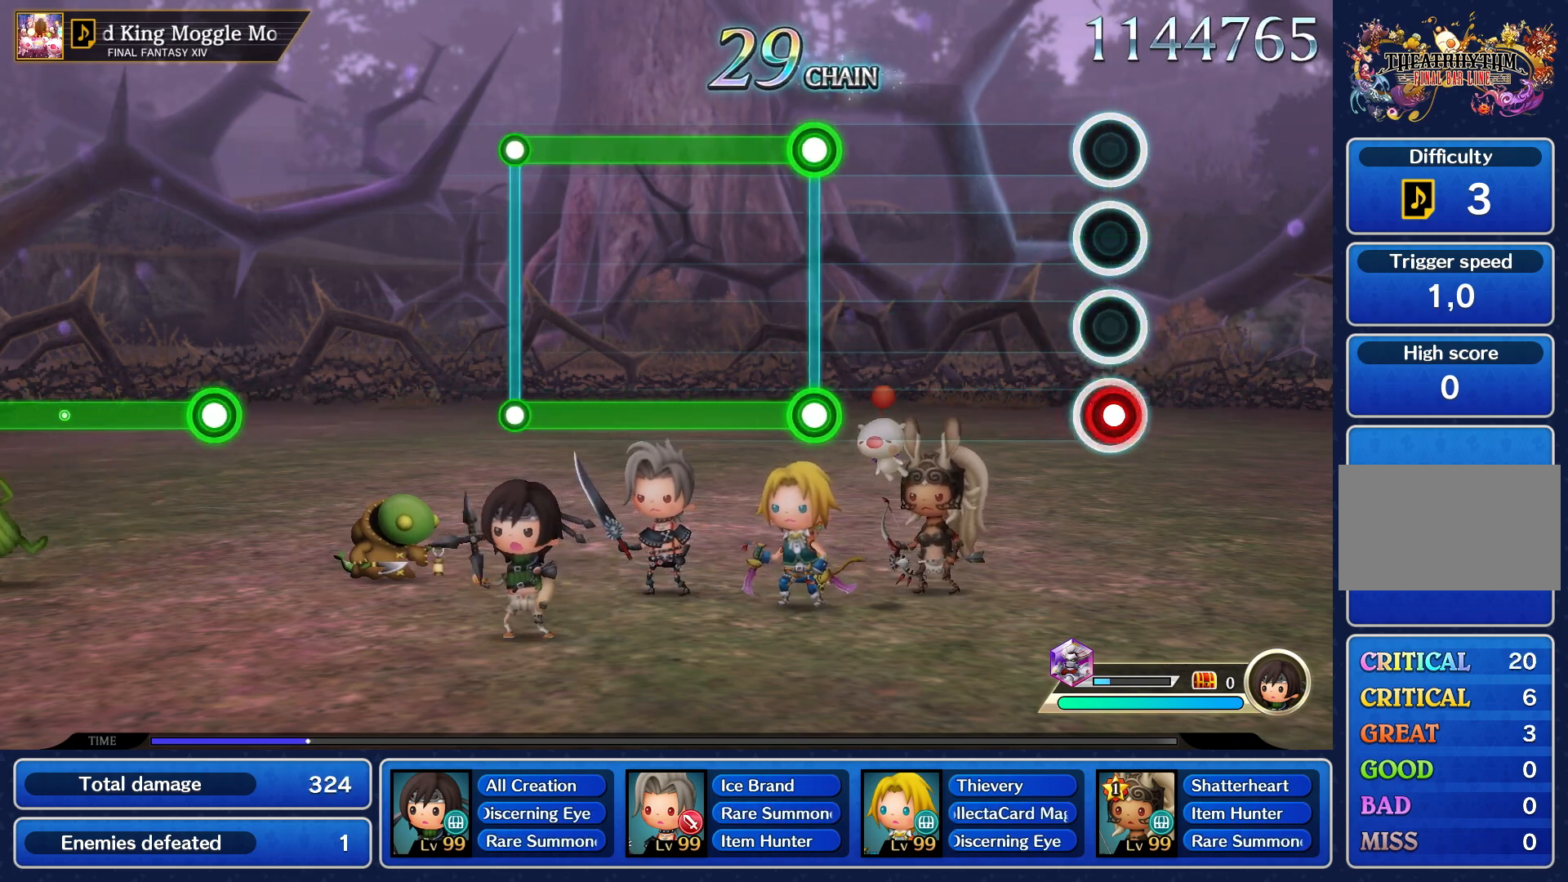
{"buttons": [], "left_stick": "center", "right_stick": "center", "events": [[17, "R1", "down"], [83, "R1", "up"]]}
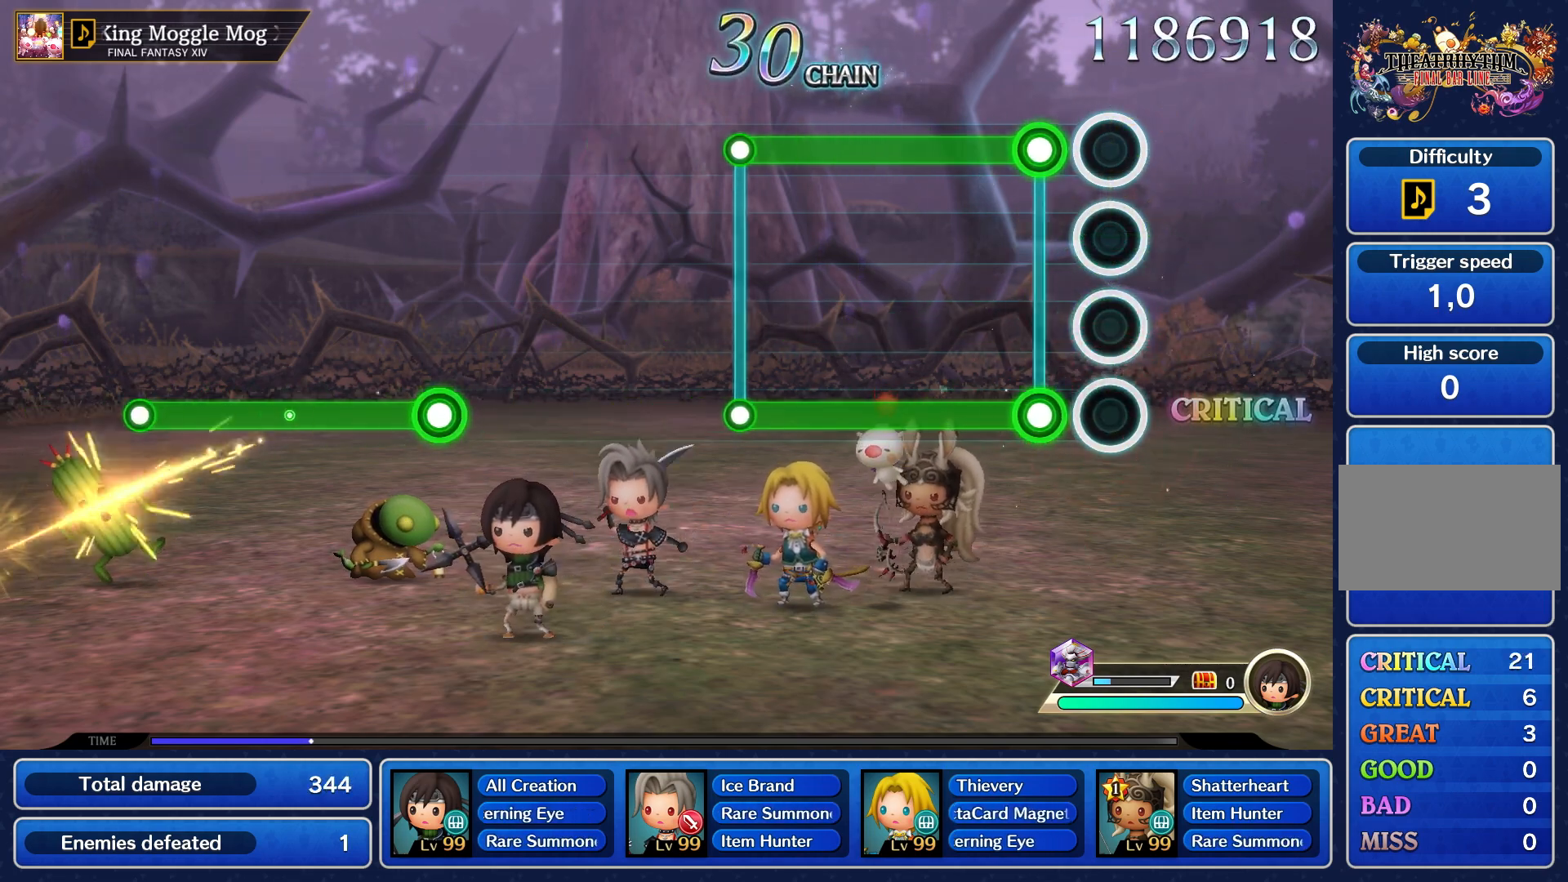
{"buttons": ["L1", "R1"], "left_stick": "center", "right_stick": "center", "events": [[183, "R1", "down"], [200, "L1", "down"]]}
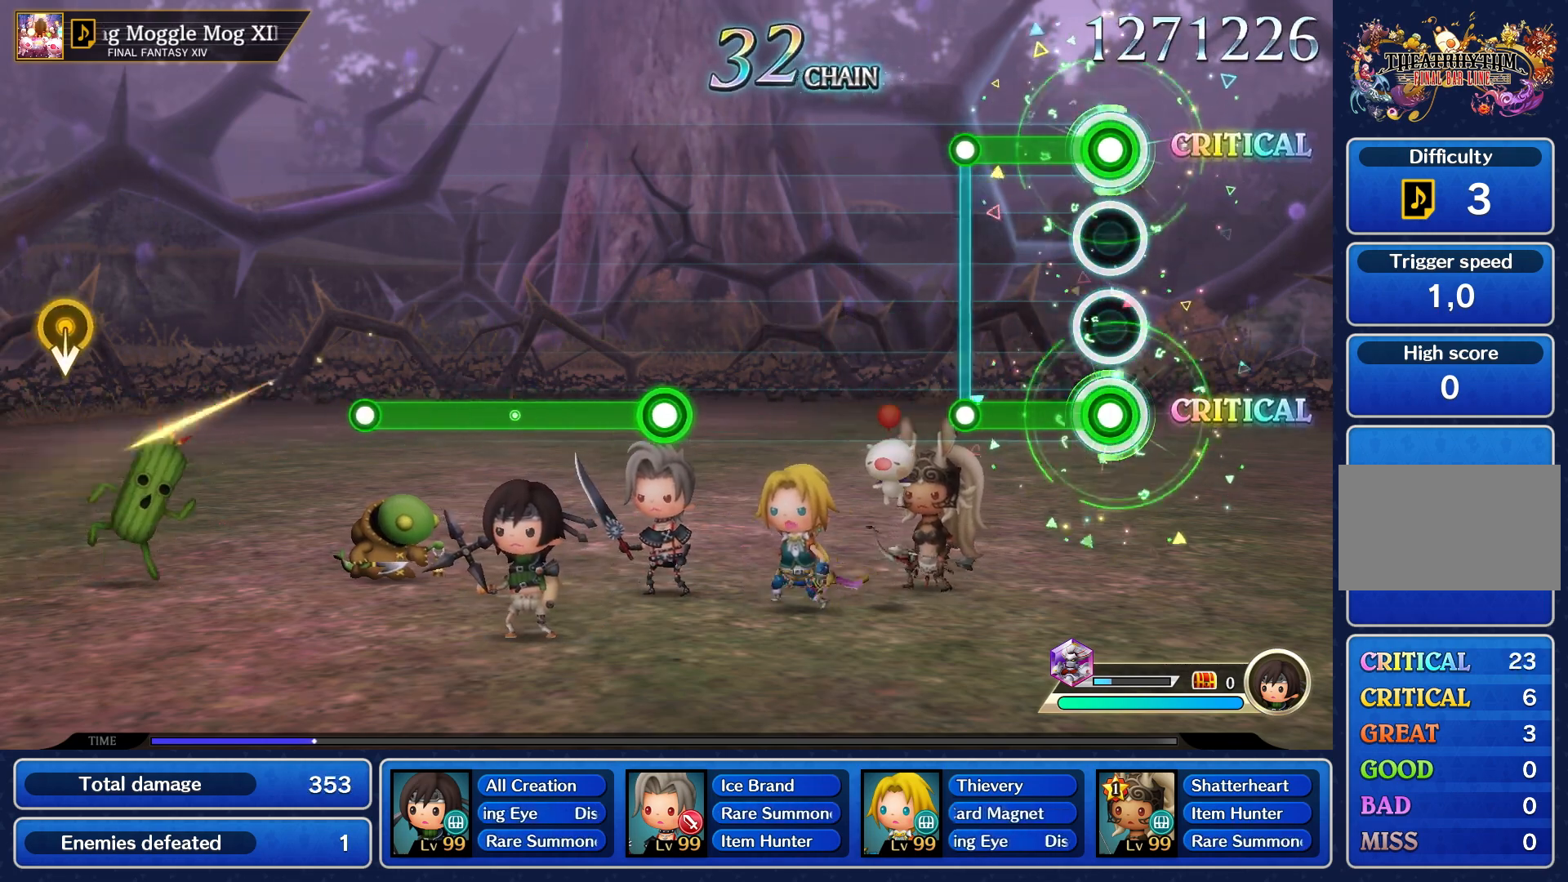
{"buttons": [], "left_stick": "center", "right_stick": "center", "events": [[333, "R1", "up"], [367, "L1", "up"]]}
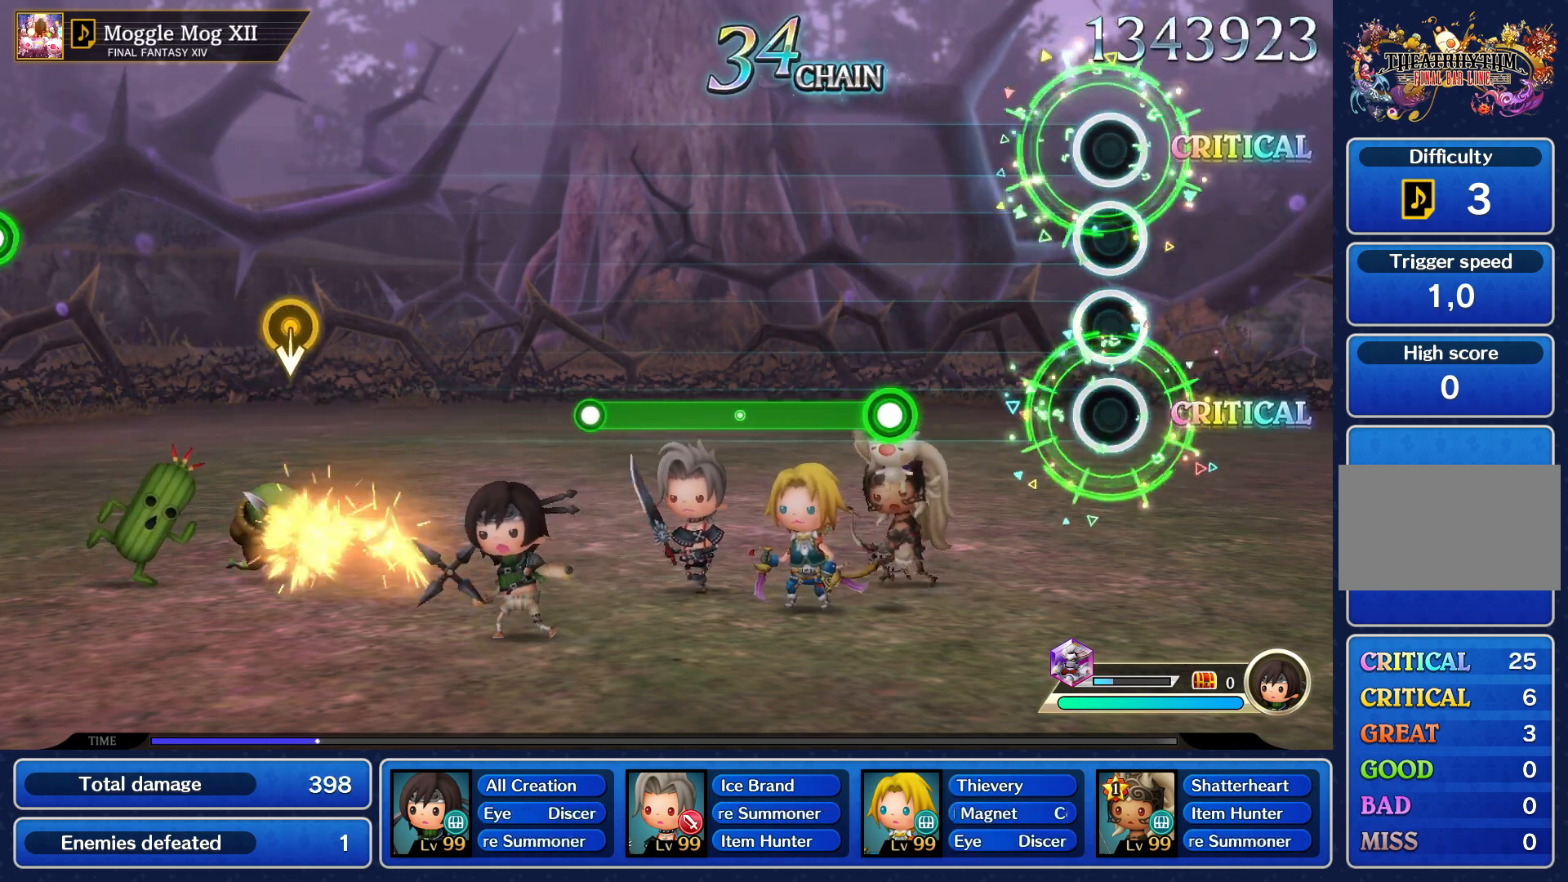
{"buttons": [], "left_stick": "center", "right_stick": "center", "events": []}
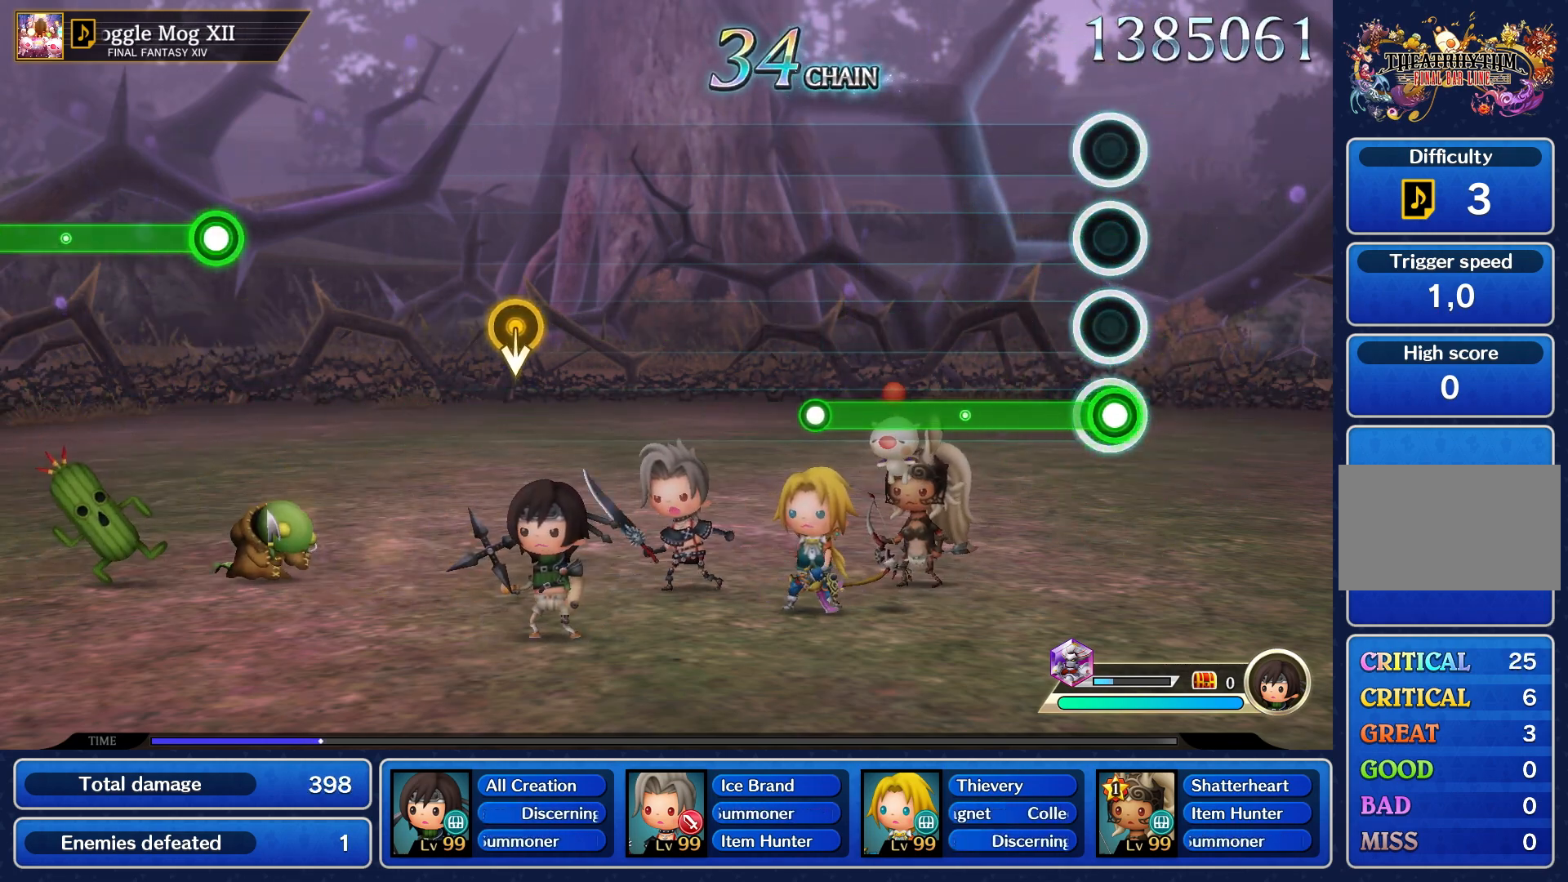
{"buttons": ["R1"], "left_stick": "center", "right_stick": "center", "events": [[17, "R1", "down"]]}
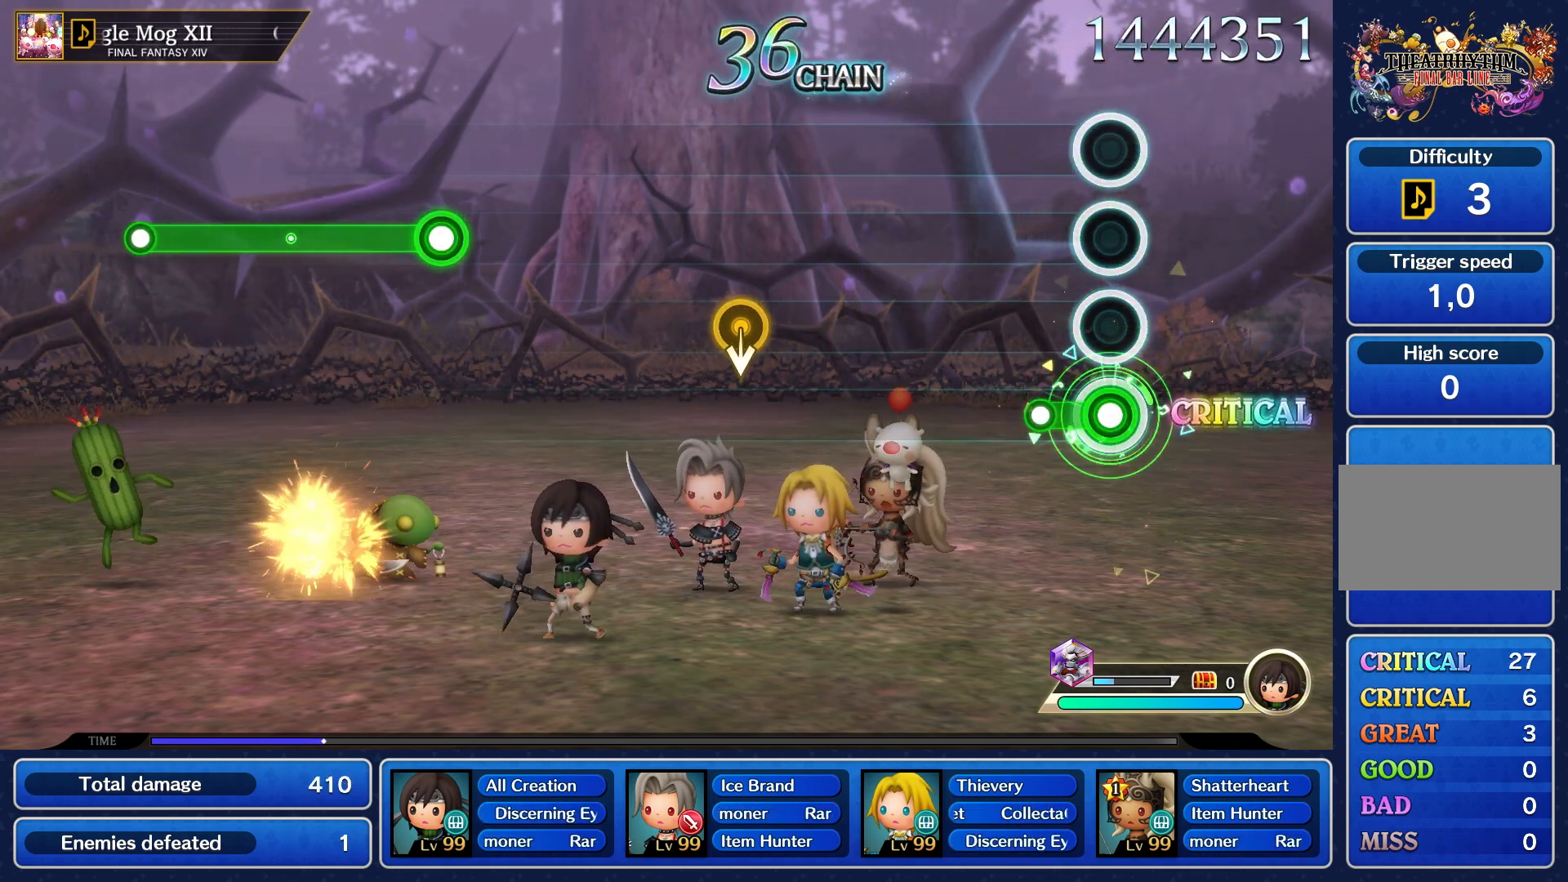
{"buttons": [], "left_stick": "center", "right_stick": "center", "events": [[233, "R1", "up"]]}
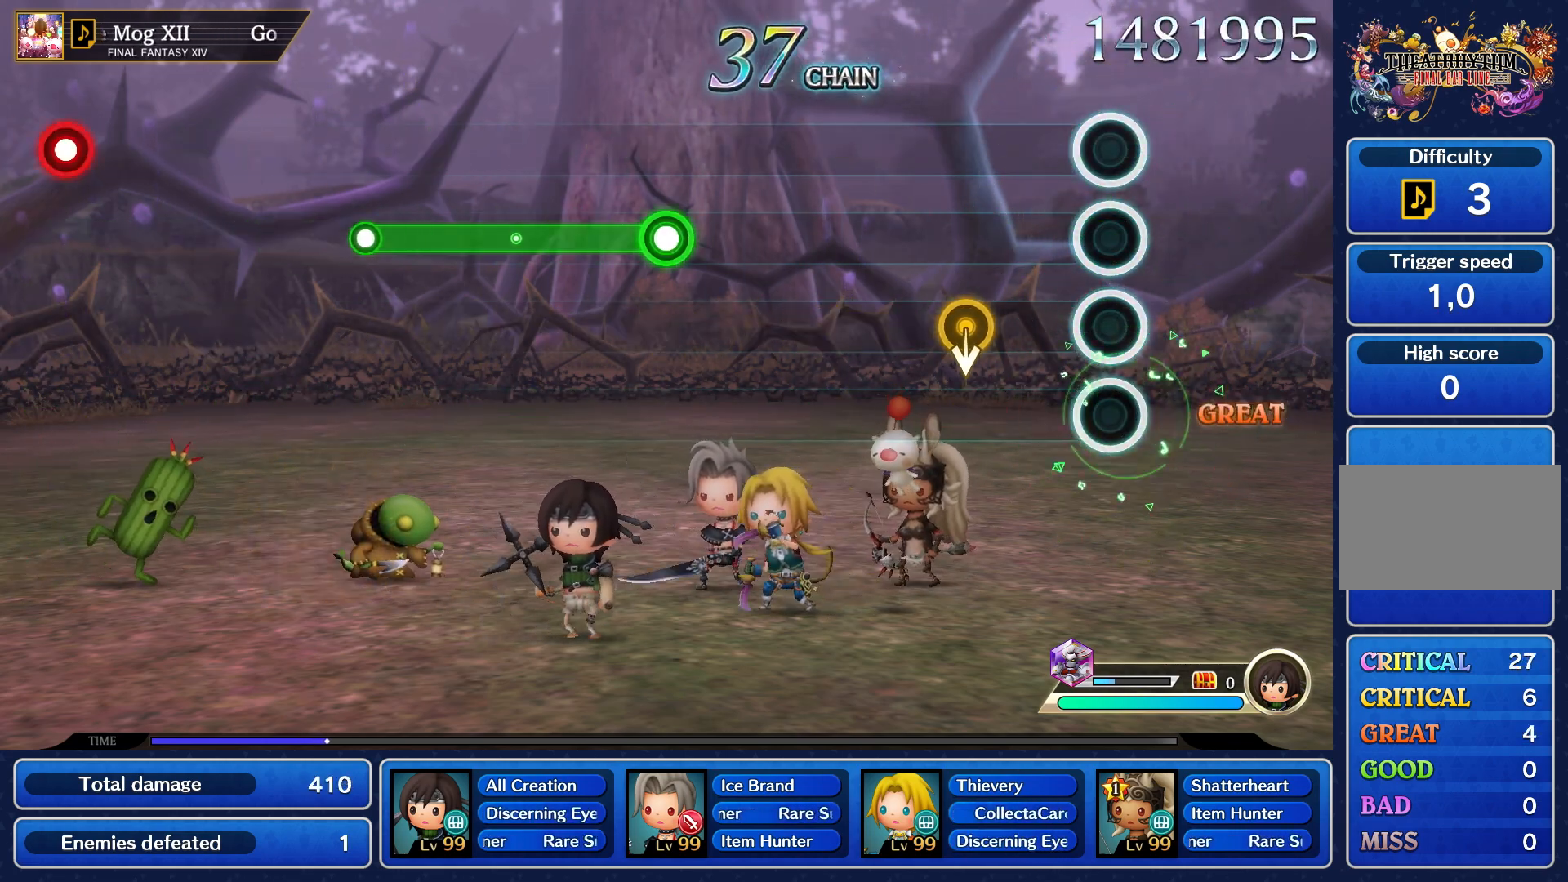
{"buttons": [], "left_stick": "center", "right_stick": "center", "events": []}
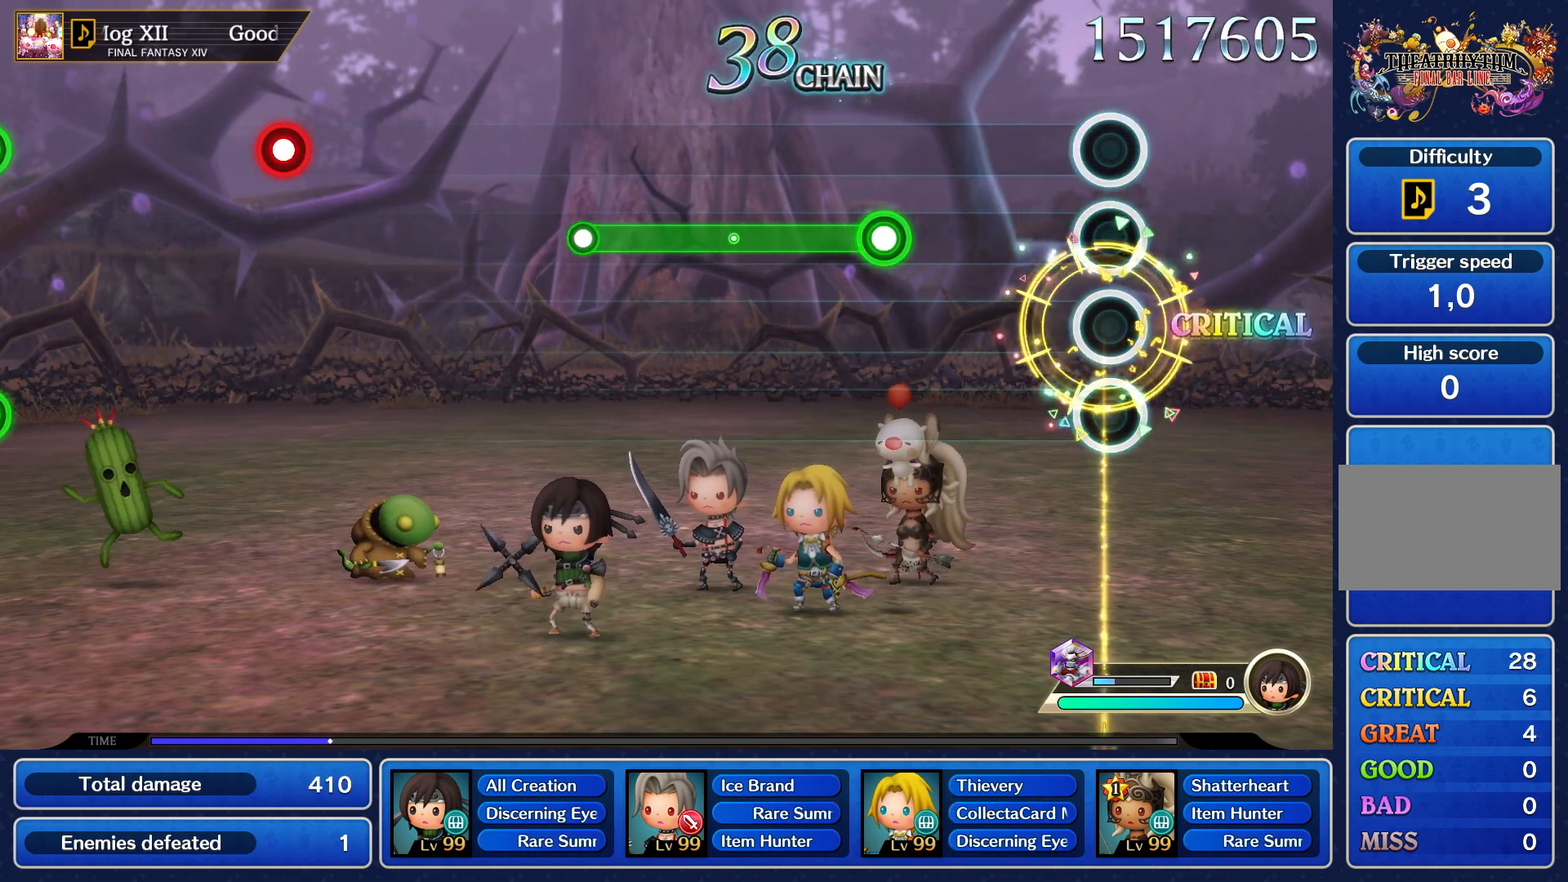
{"buttons": [], "left_stick": "center", "right_stick": "center", "events": []}
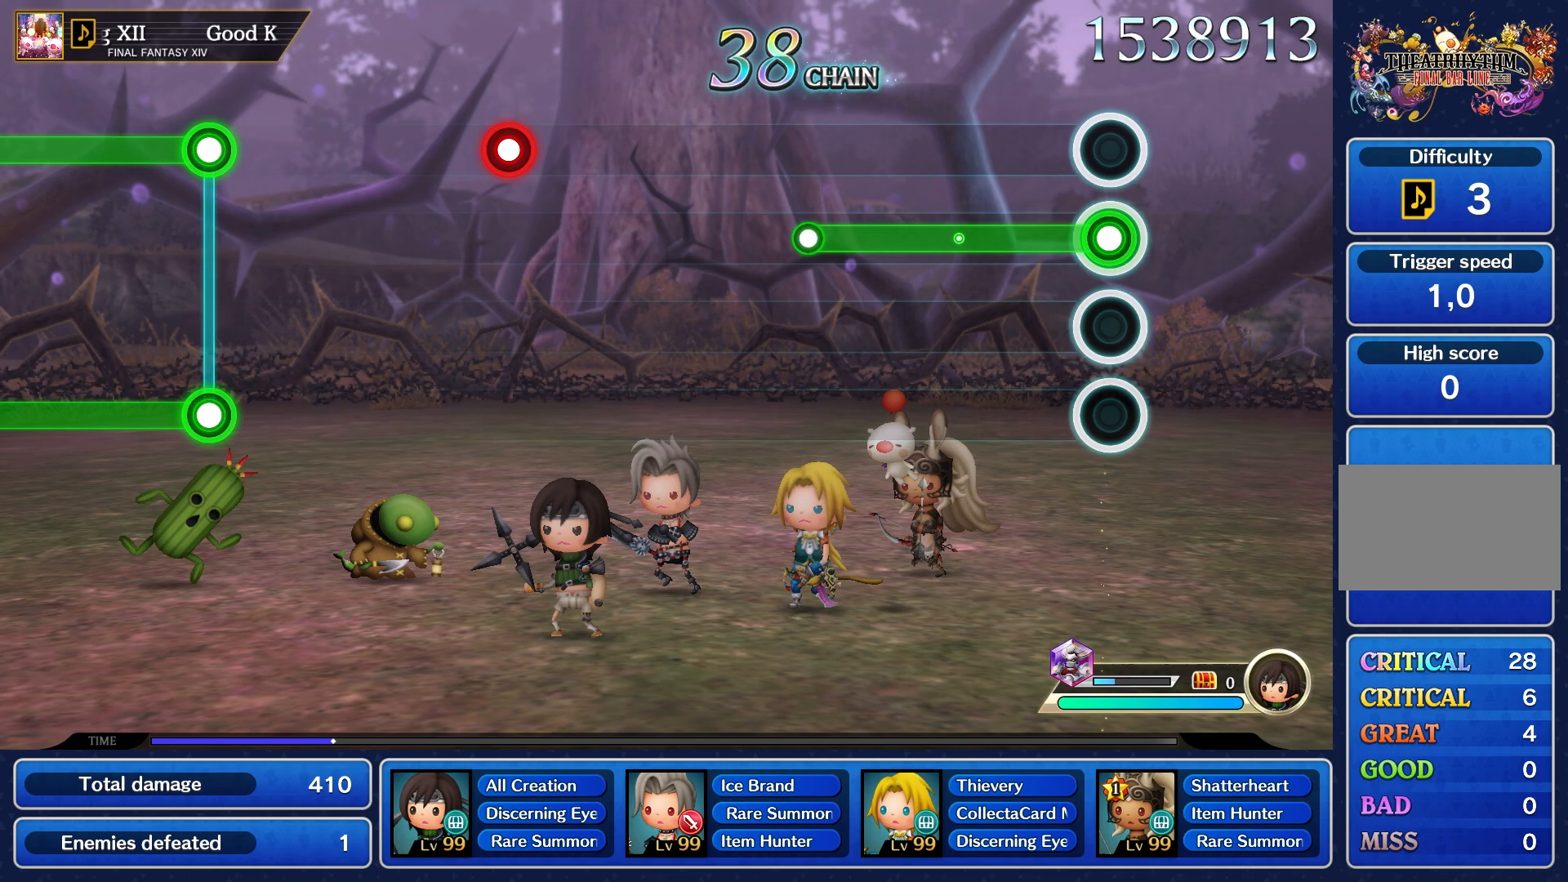
{"buttons": ["R1"], "left_stick": "center", "right_stick": "center", "events": [[17, "R1", "down"]]}
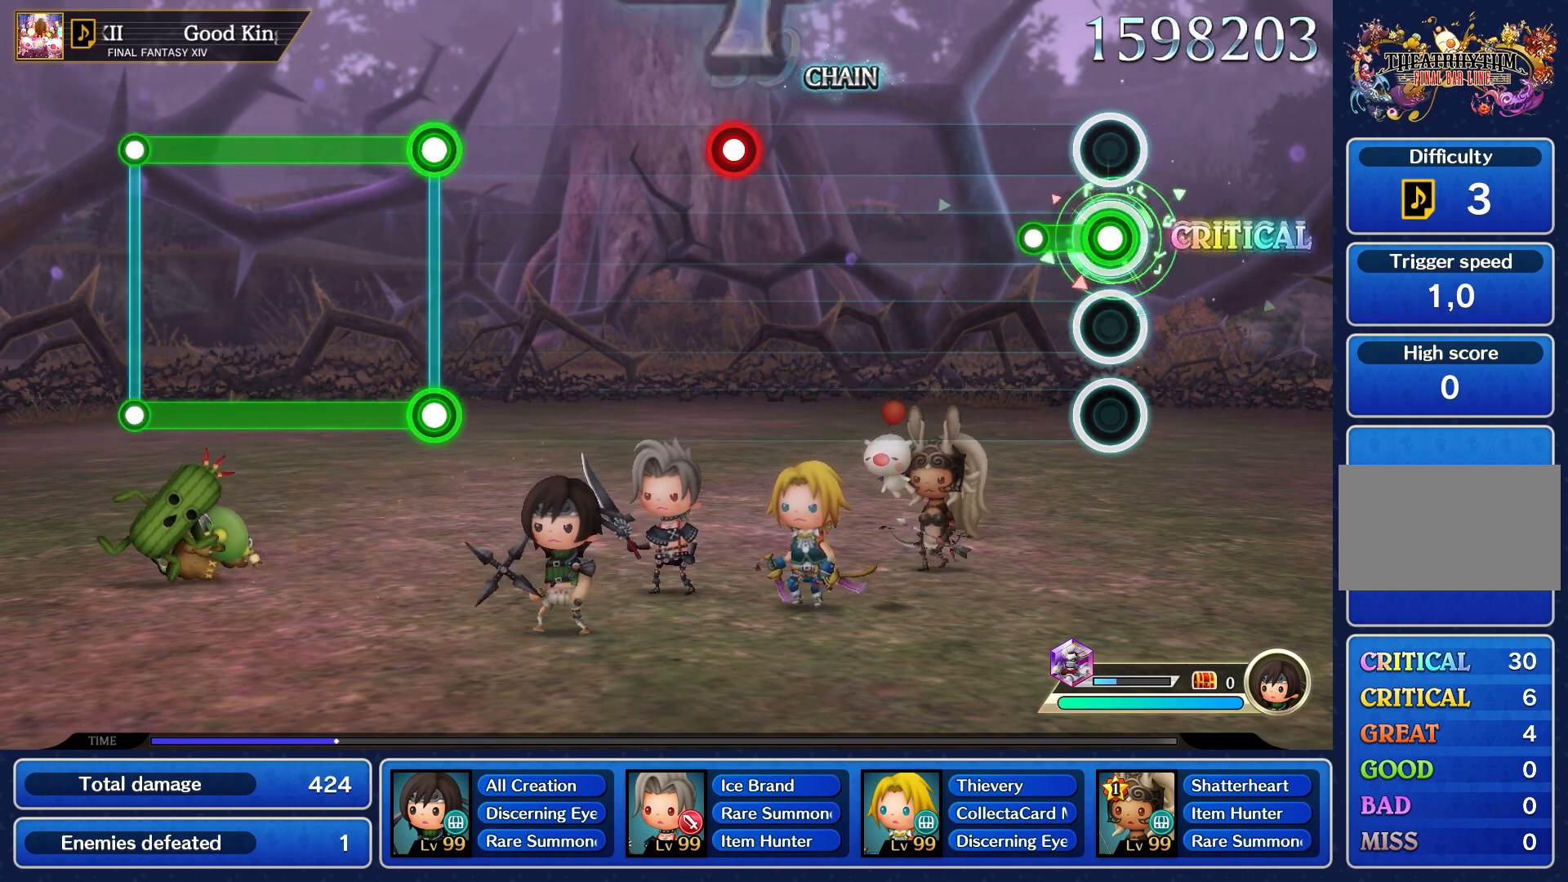
{"buttons": [], "left_stick": "center", "right_stick": "center", "events": [[200, "R1", "up"]]}
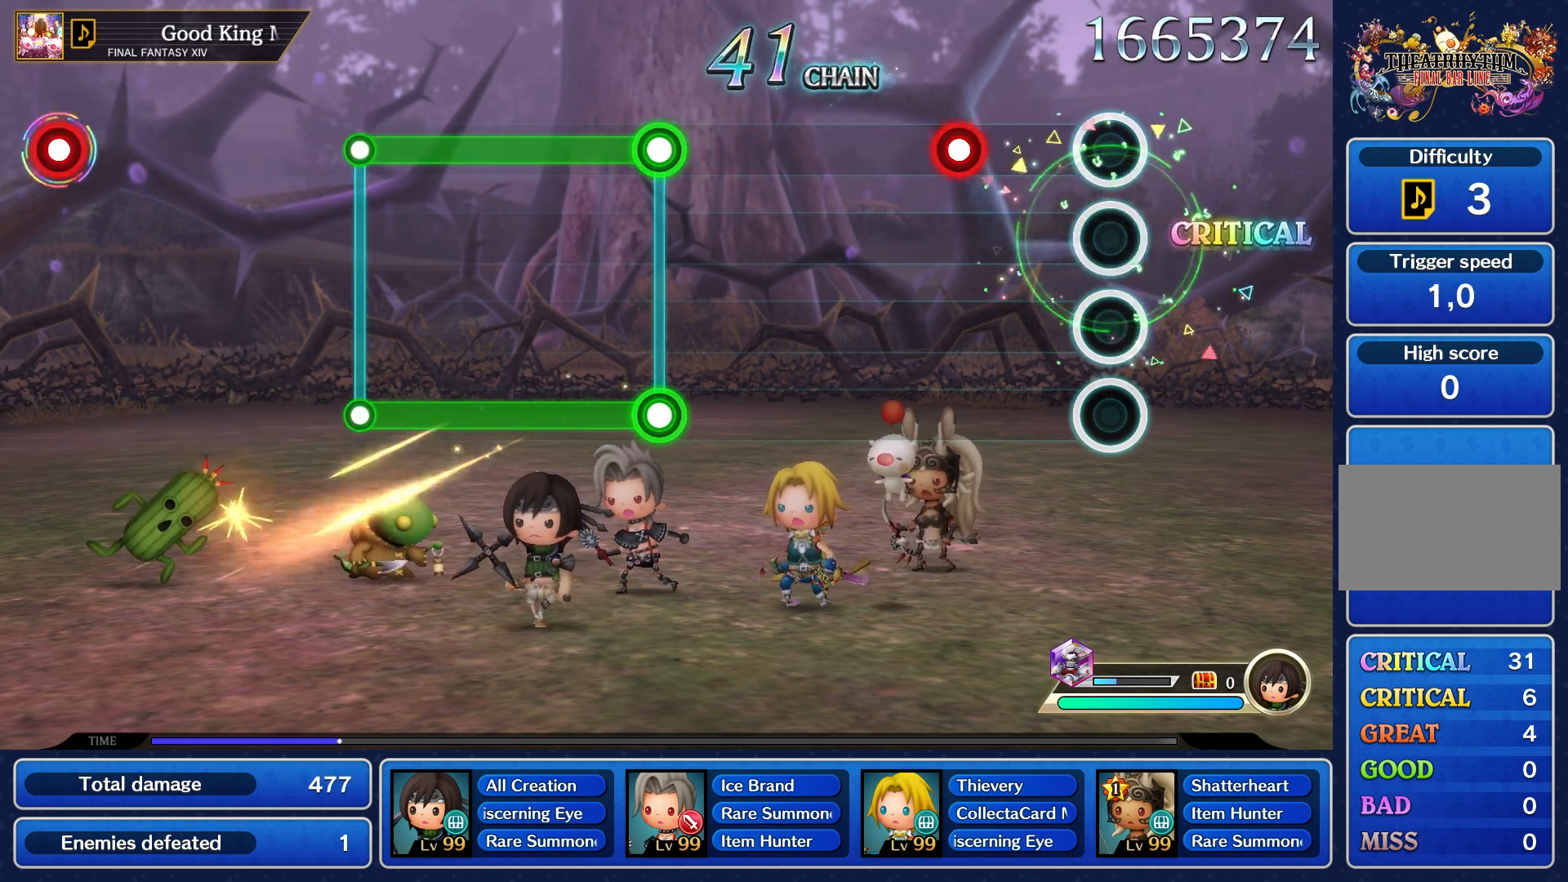
{"buttons": [], "left_stick": "center", "right_stick": "center", "events": [[367, "R1", "down"], [450, "R1", "up"]]}
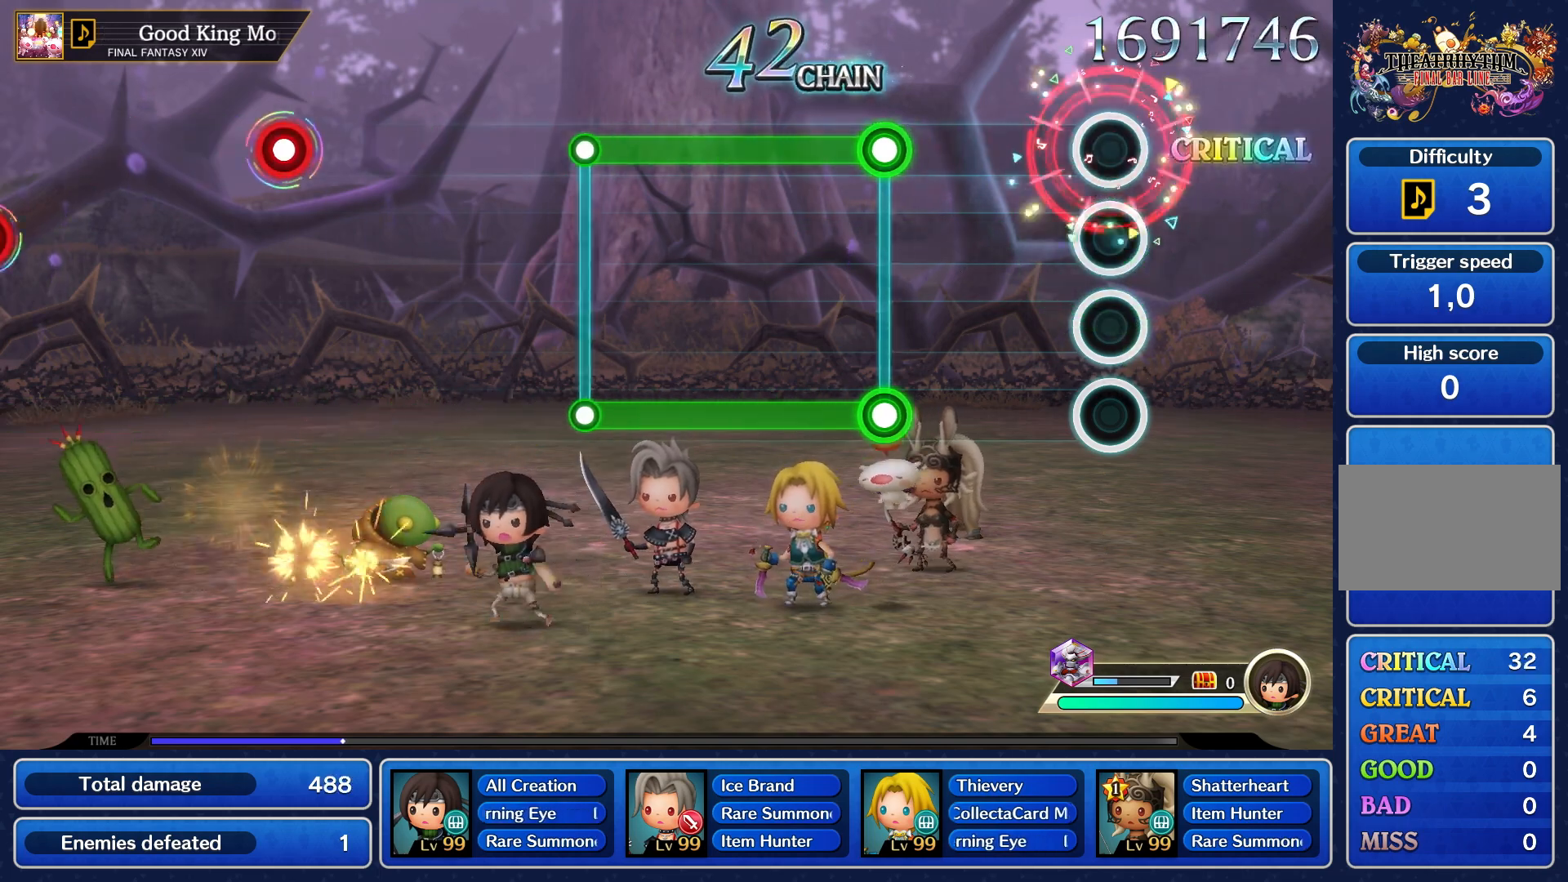
{"buttons": ["L1", "R1"], "left_stick": "center", "right_stick": "center", "events": [[483, "L1", "down"], [483, "R1", "down"]]}
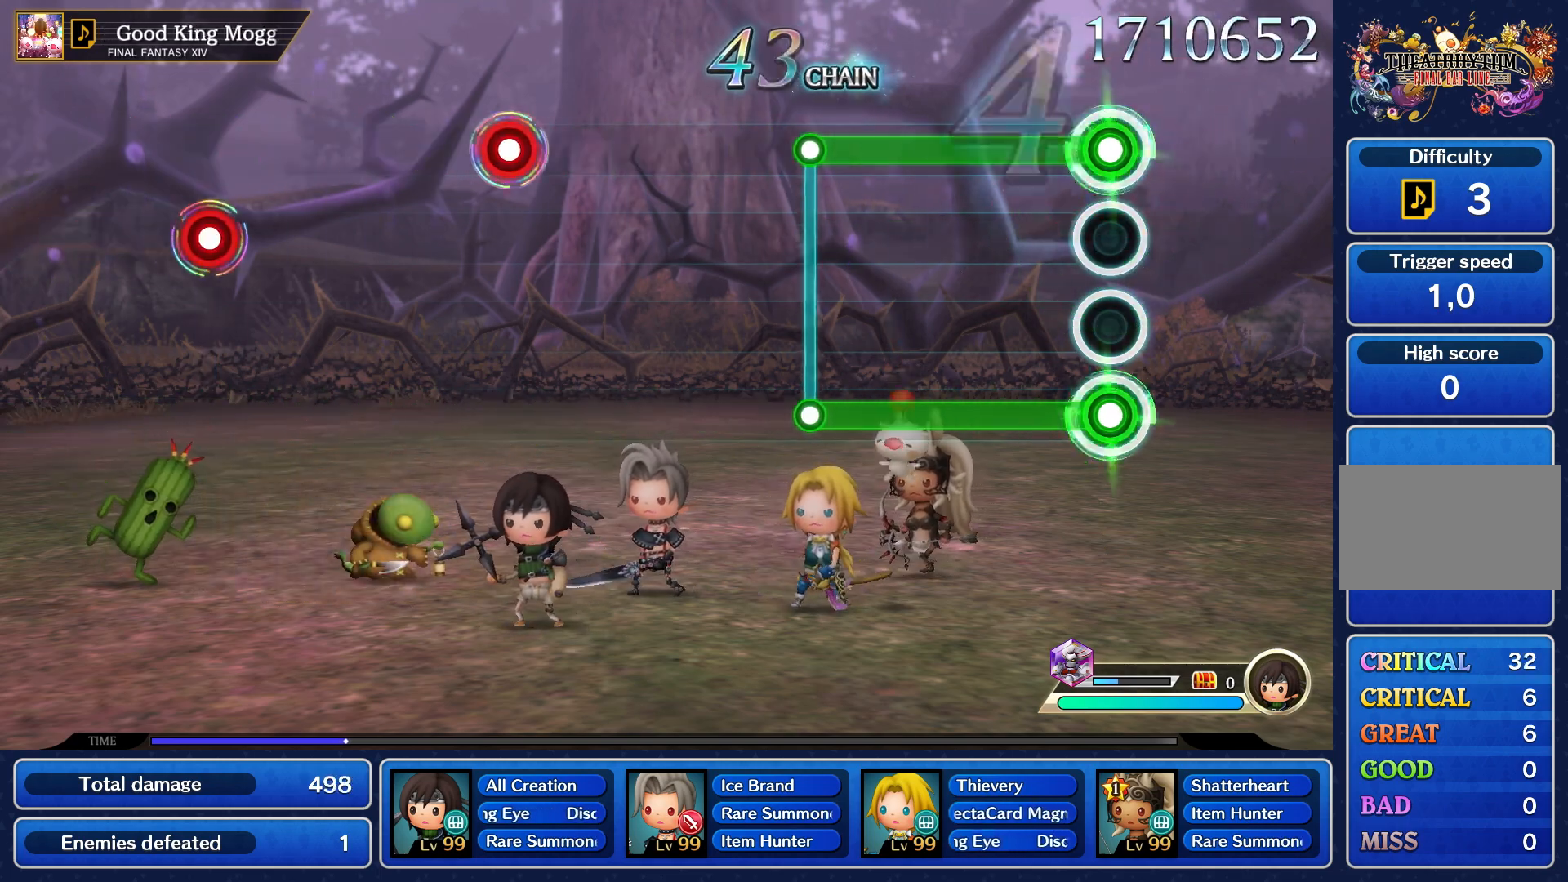
{"buttons": ["L1", "R1"], "left_stick": "center", "right_stick": "center", "events": []}